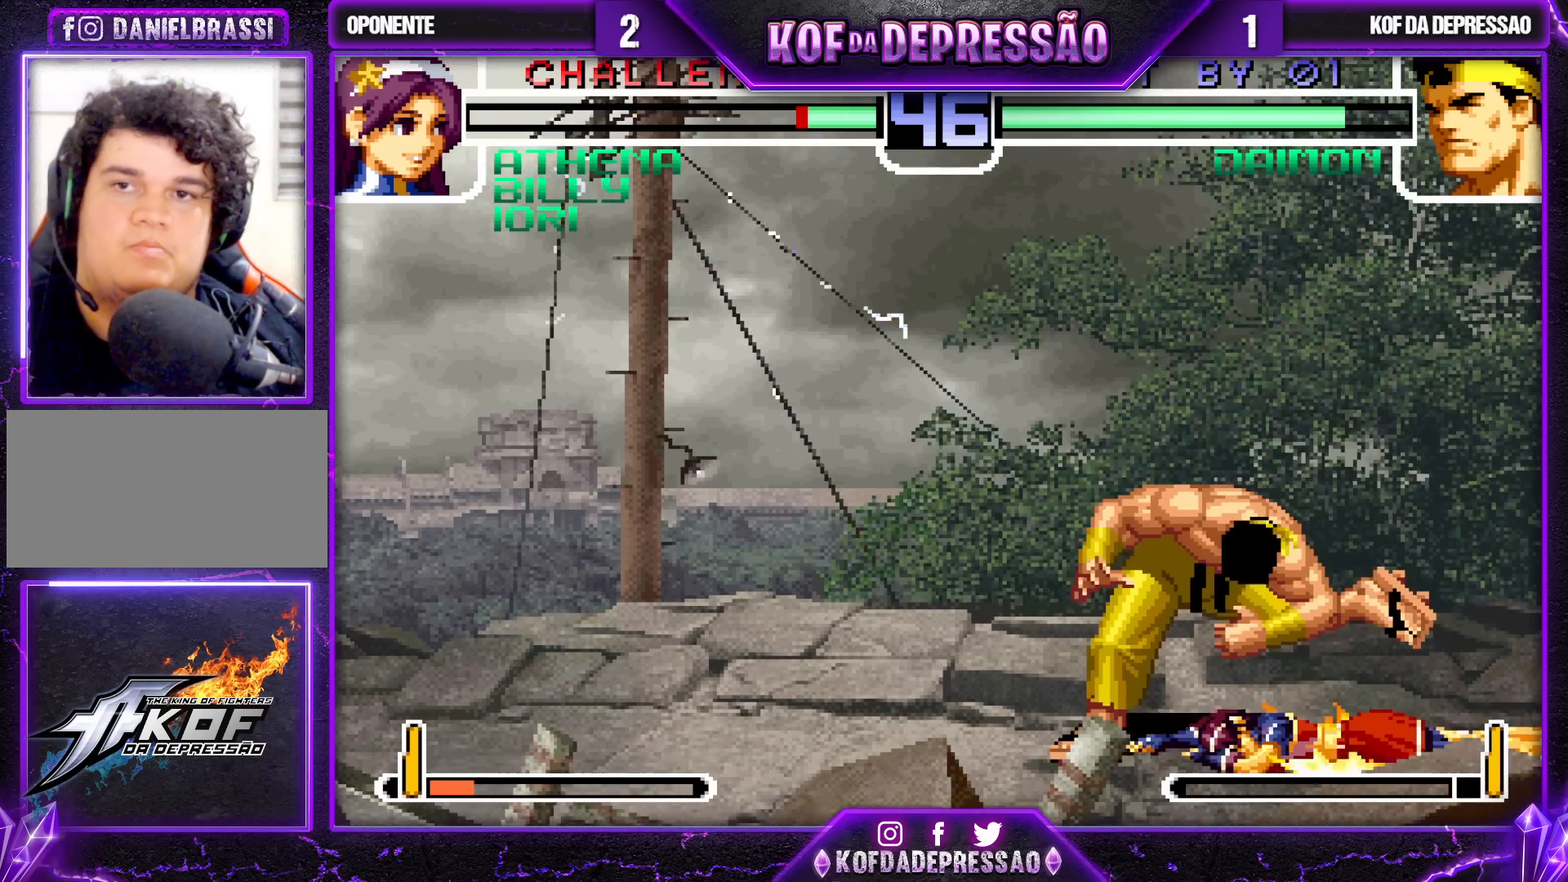
Gameplay with a controller (arcade stick); each line is a JSON object with the inputs held at the frame after it. "events" lists button and stick changes between this image and that frame as [ms after this image, input, new state], when the widget could be followed in between. Not read: L3 R3.
{"buttons": [], "left_stick": "right", "events": [[67, "CROSS", "up"], [467, "left_stick", "right"]]}
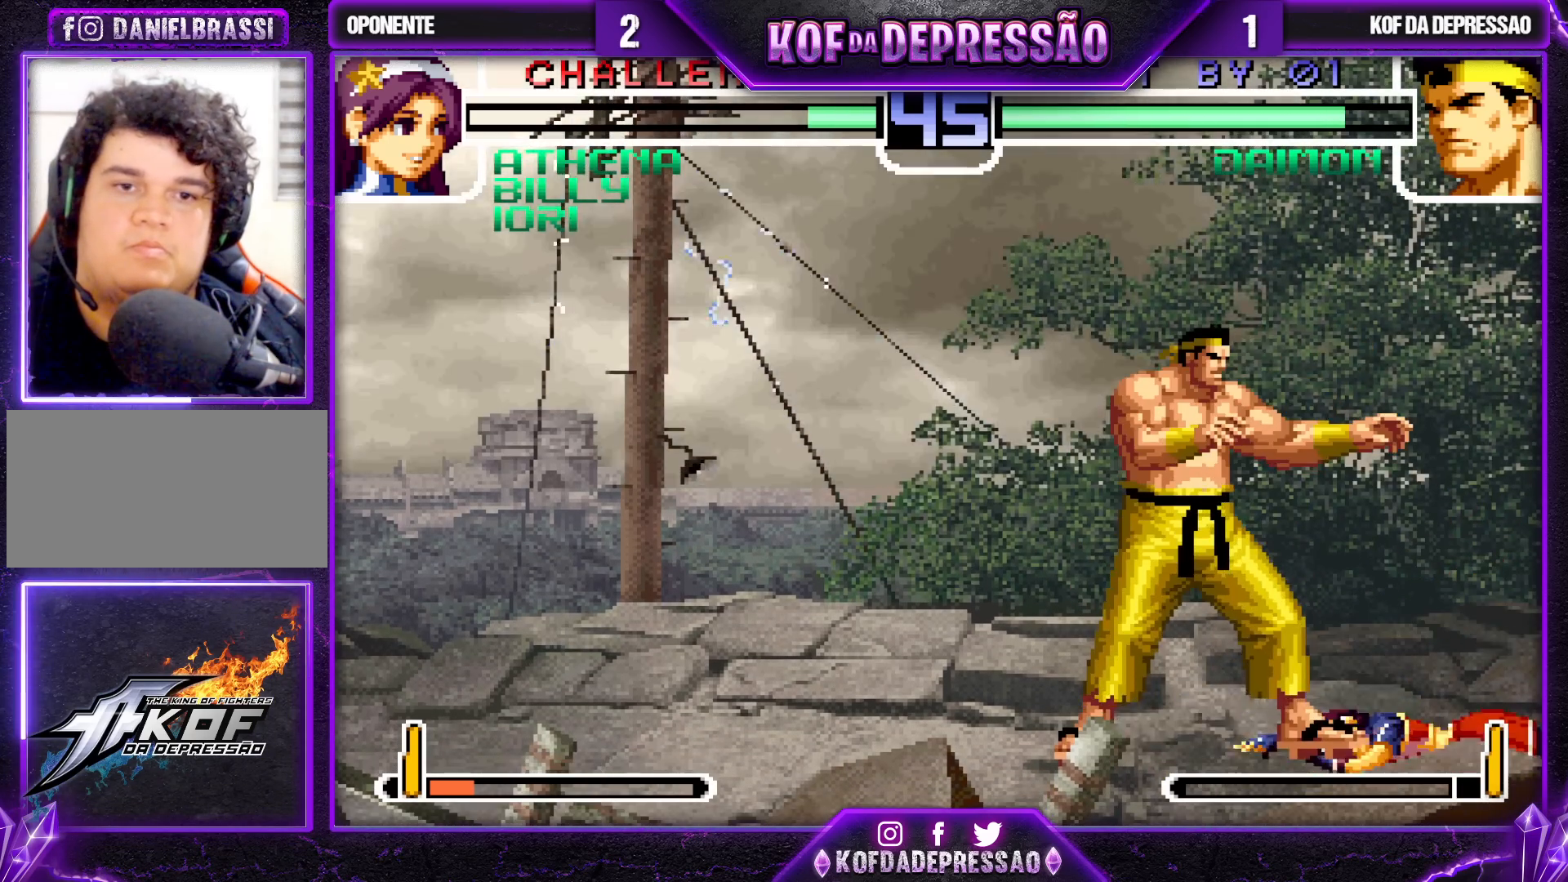
{"buttons": [], "left_stick": "center", "events": [[33, "left_stick", "center"], [117, "left_stick", "right"], [317, "left_stick", "center"]]}
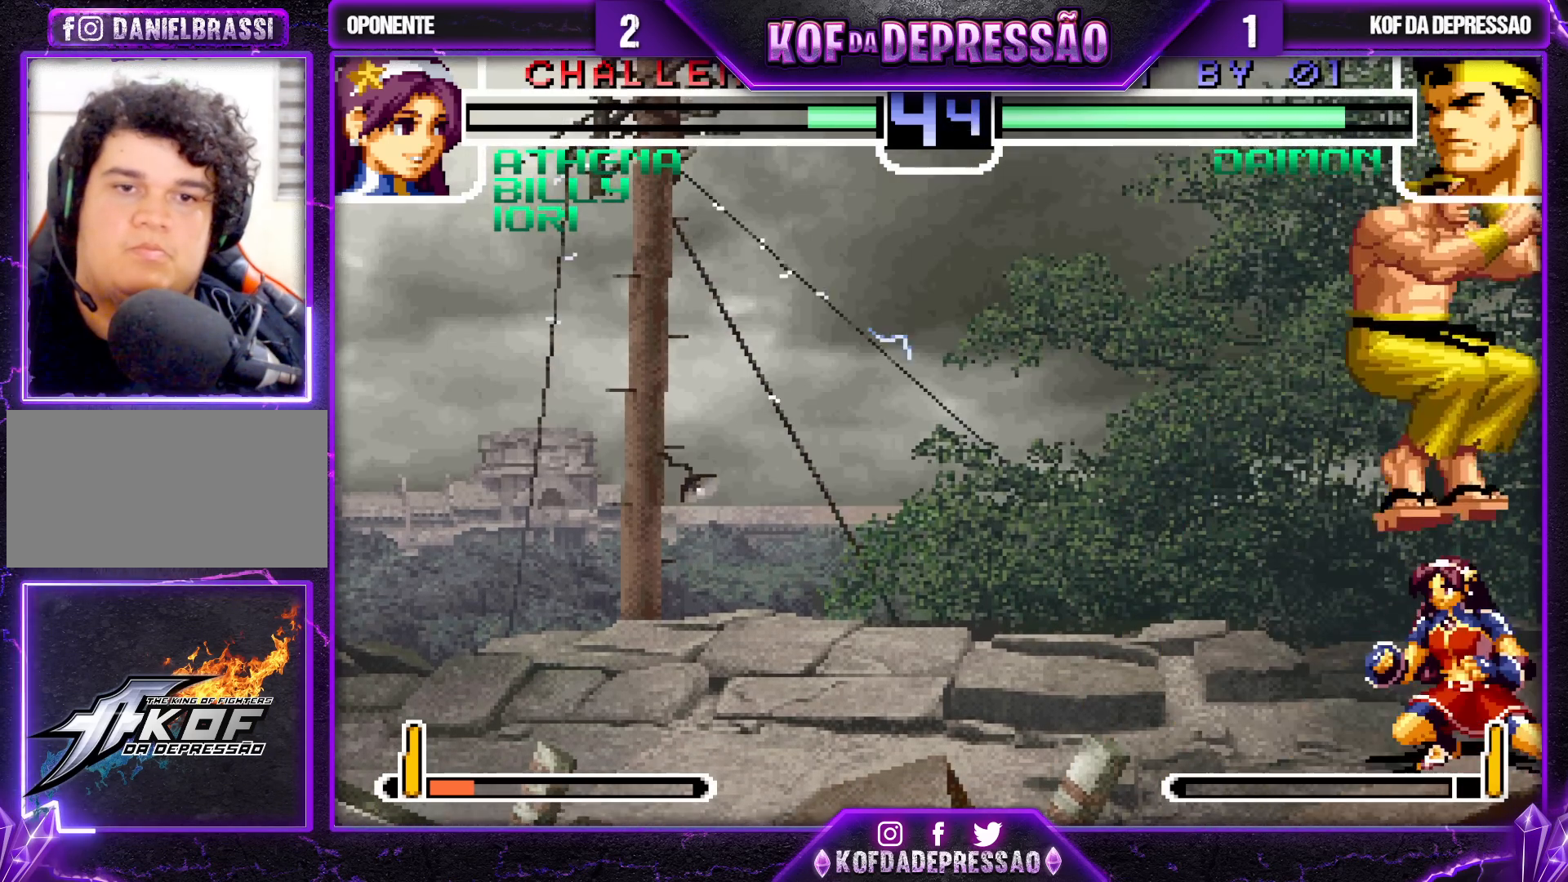
{"buttons": [], "left_stick": "center", "events": [[100, "left_stick", "right"], [167, "left_stick", "down"], [283, "CROSS", "down"], [300, "left_stick", "right"], [367, "CROSS", "up"], [383, "left_stick", "center"]]}
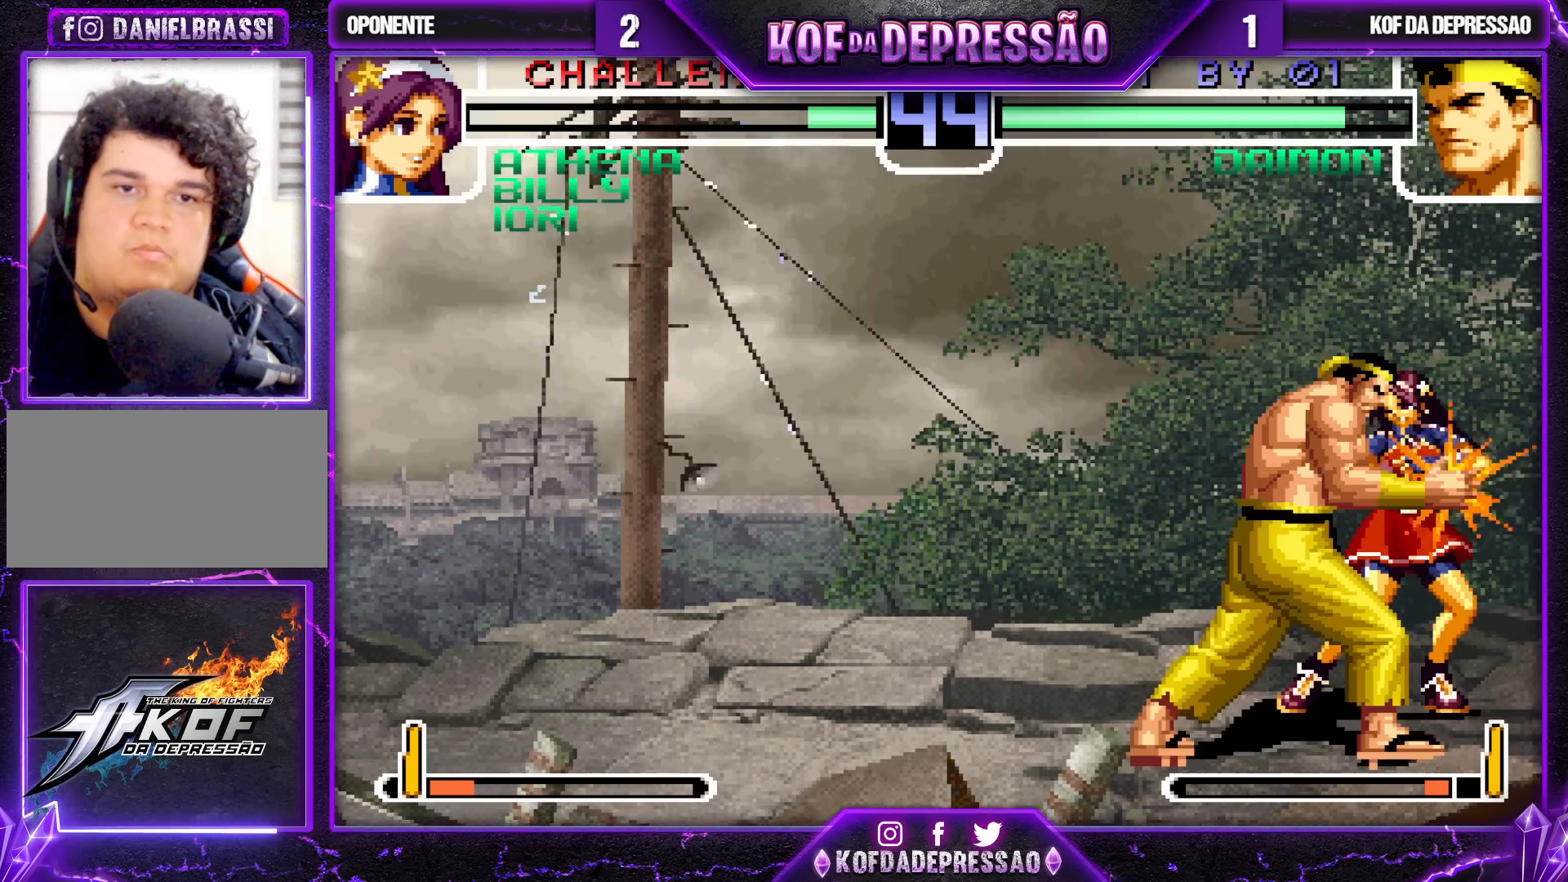
{"buttons": [], "left_stick": "center", "events": []}
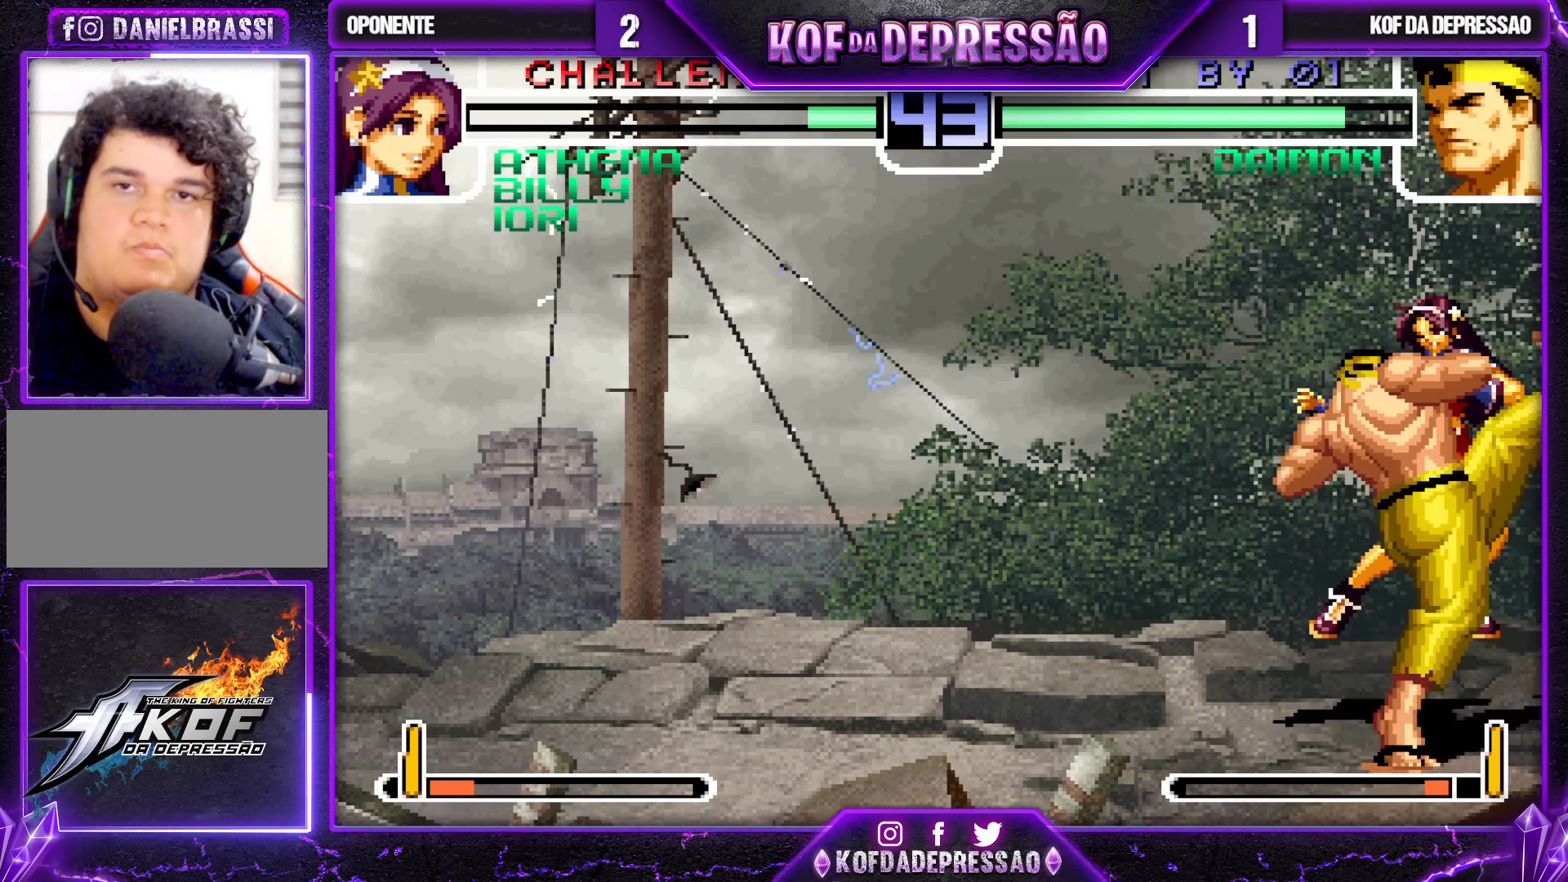
{"buttons": ["CROSS"], "left_stick": "center", "events": [[167, "CROSS", "down"], [233, "CROSS", "up"], [300, "CROSS", "down"], [383, "CROSS", "up"], [450, "CROSS", "down"]]}
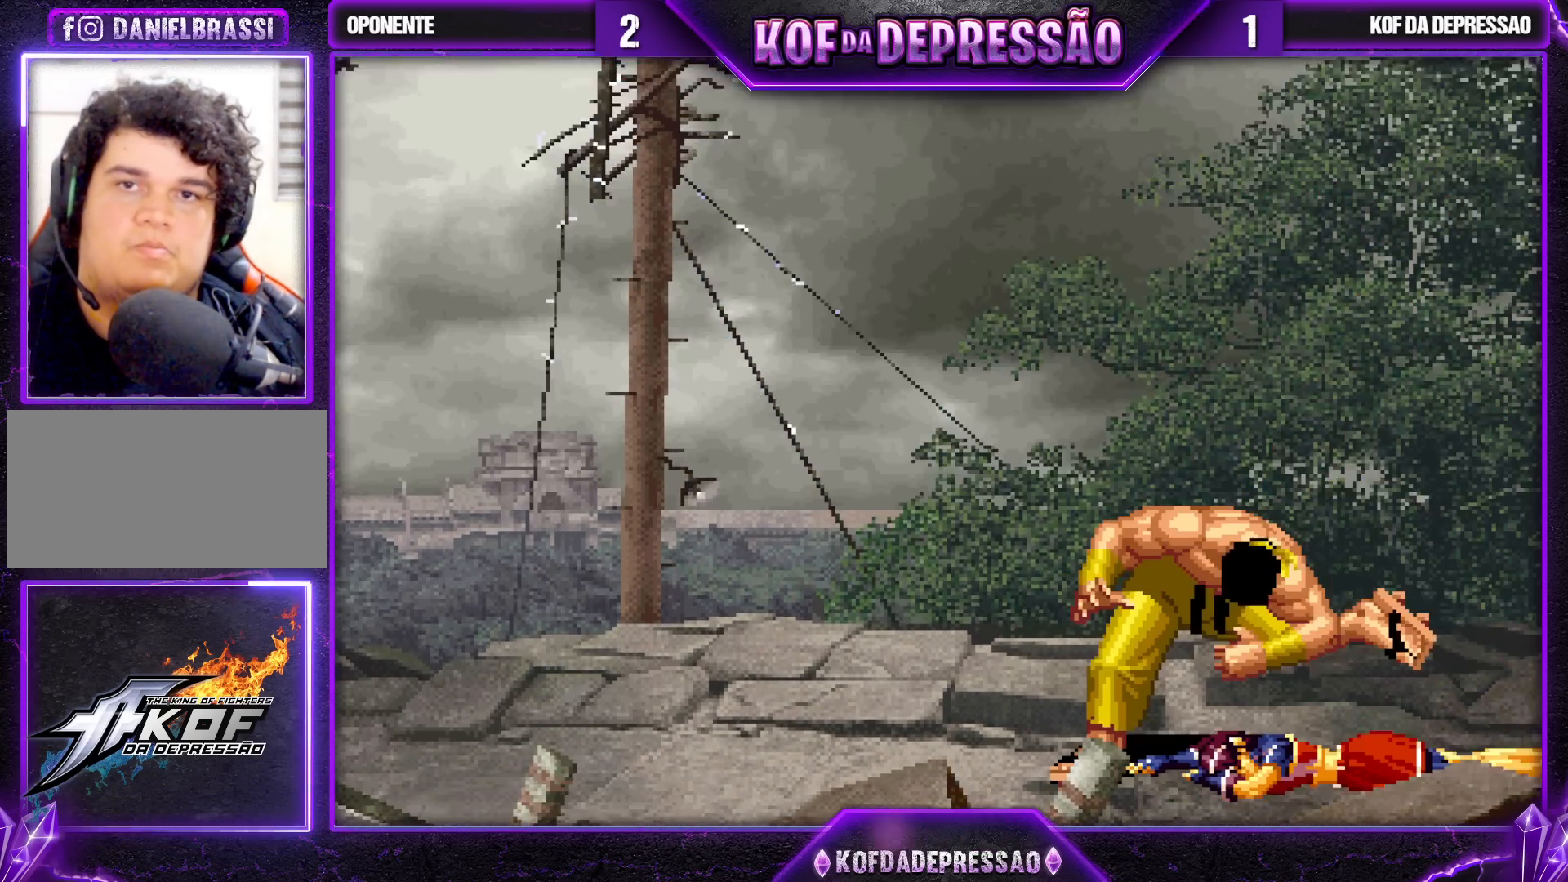
{"buttons": [], "left_stick": "center", "events": [[17, "CROSS", "up"], [83, "CROSS", "down"], [133, "CROSS", "up"], [200, "CROSS", "down"], [283, "CROSS", "up"]]}
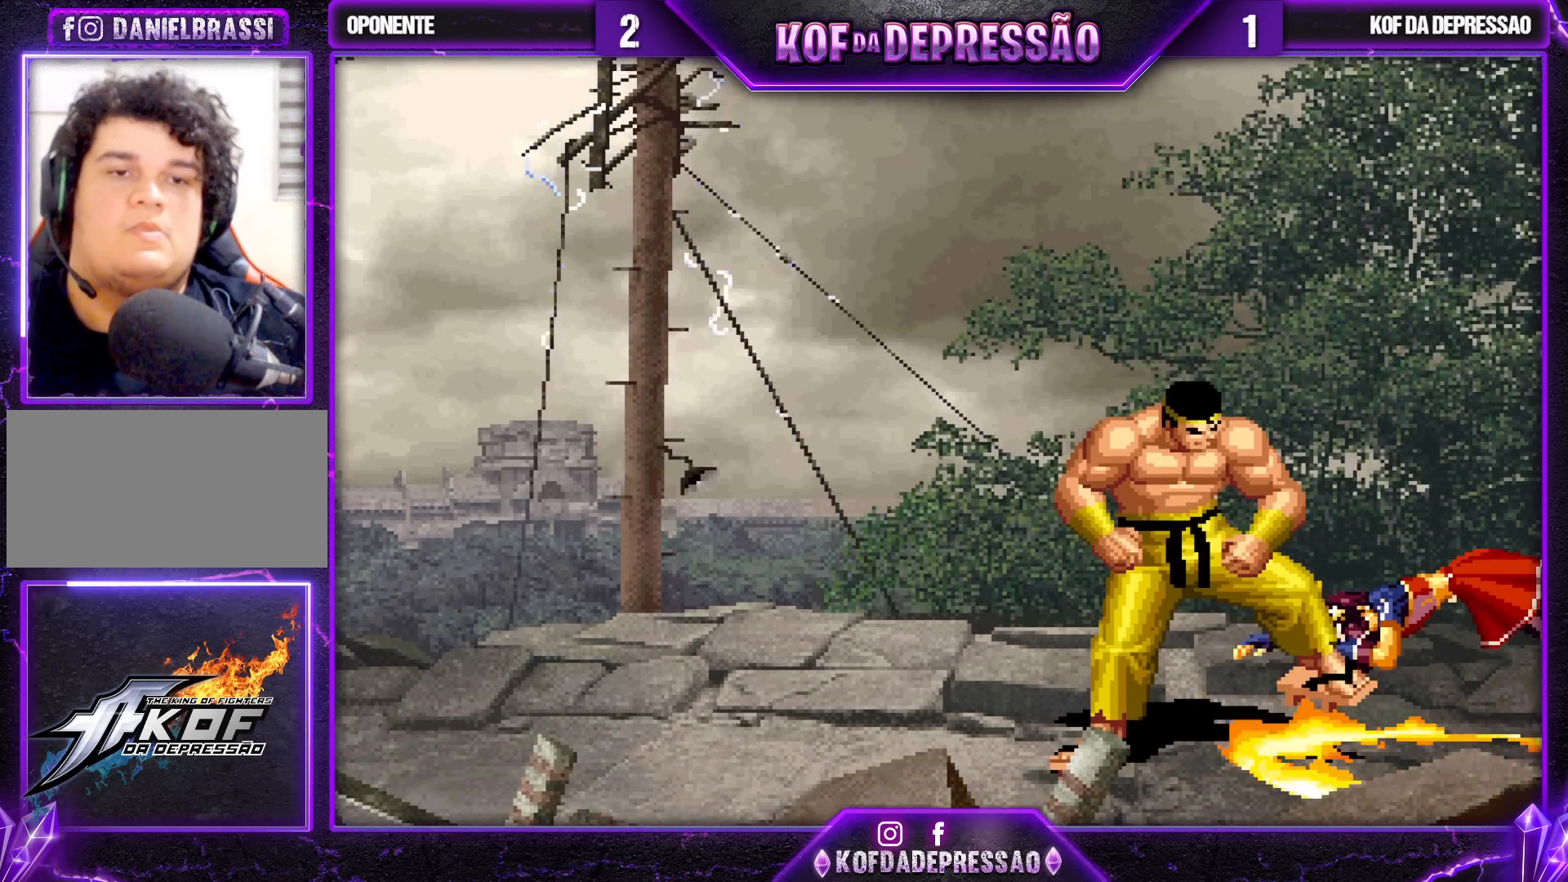
{"buttons": [], "left_stick": "center", "events": []}
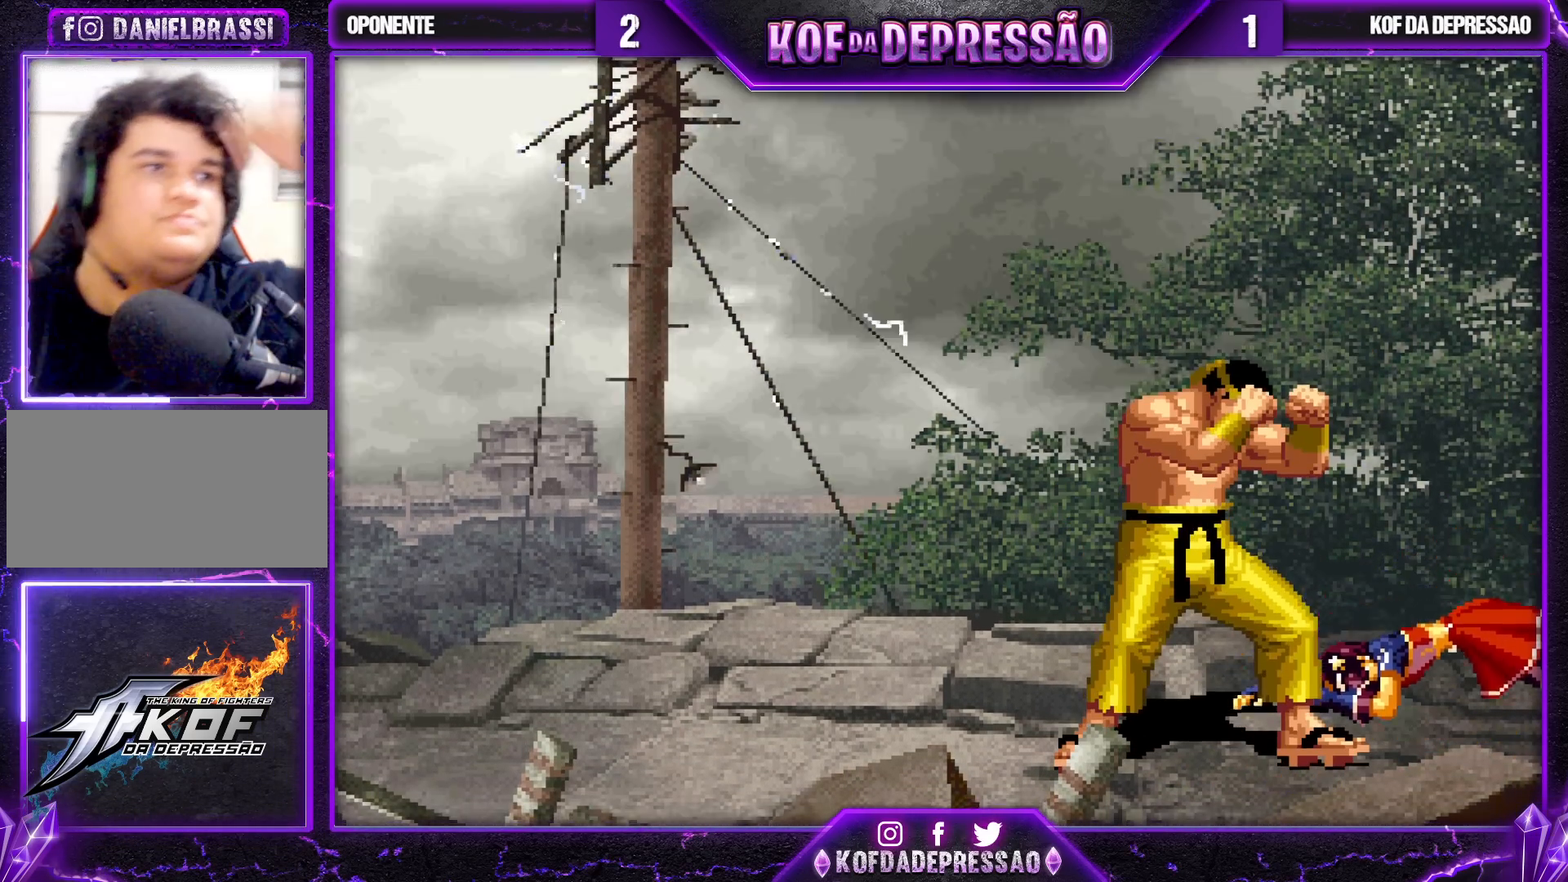
{"buttons": [], "left_stick": "center", "events": []}
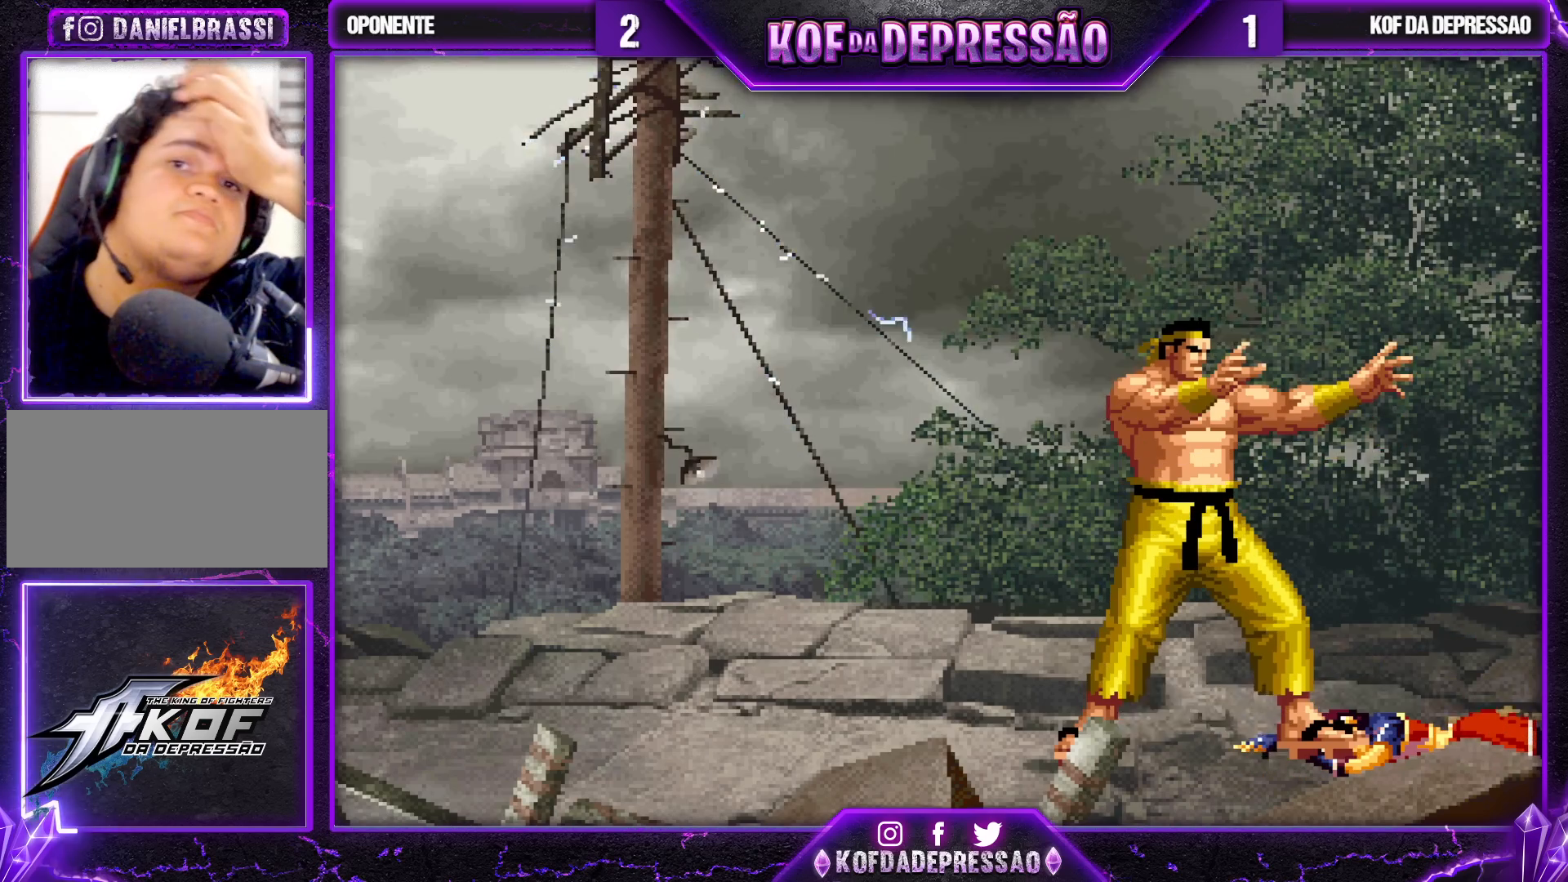
{"buttons": [], "left_stick": "center", "events": []}
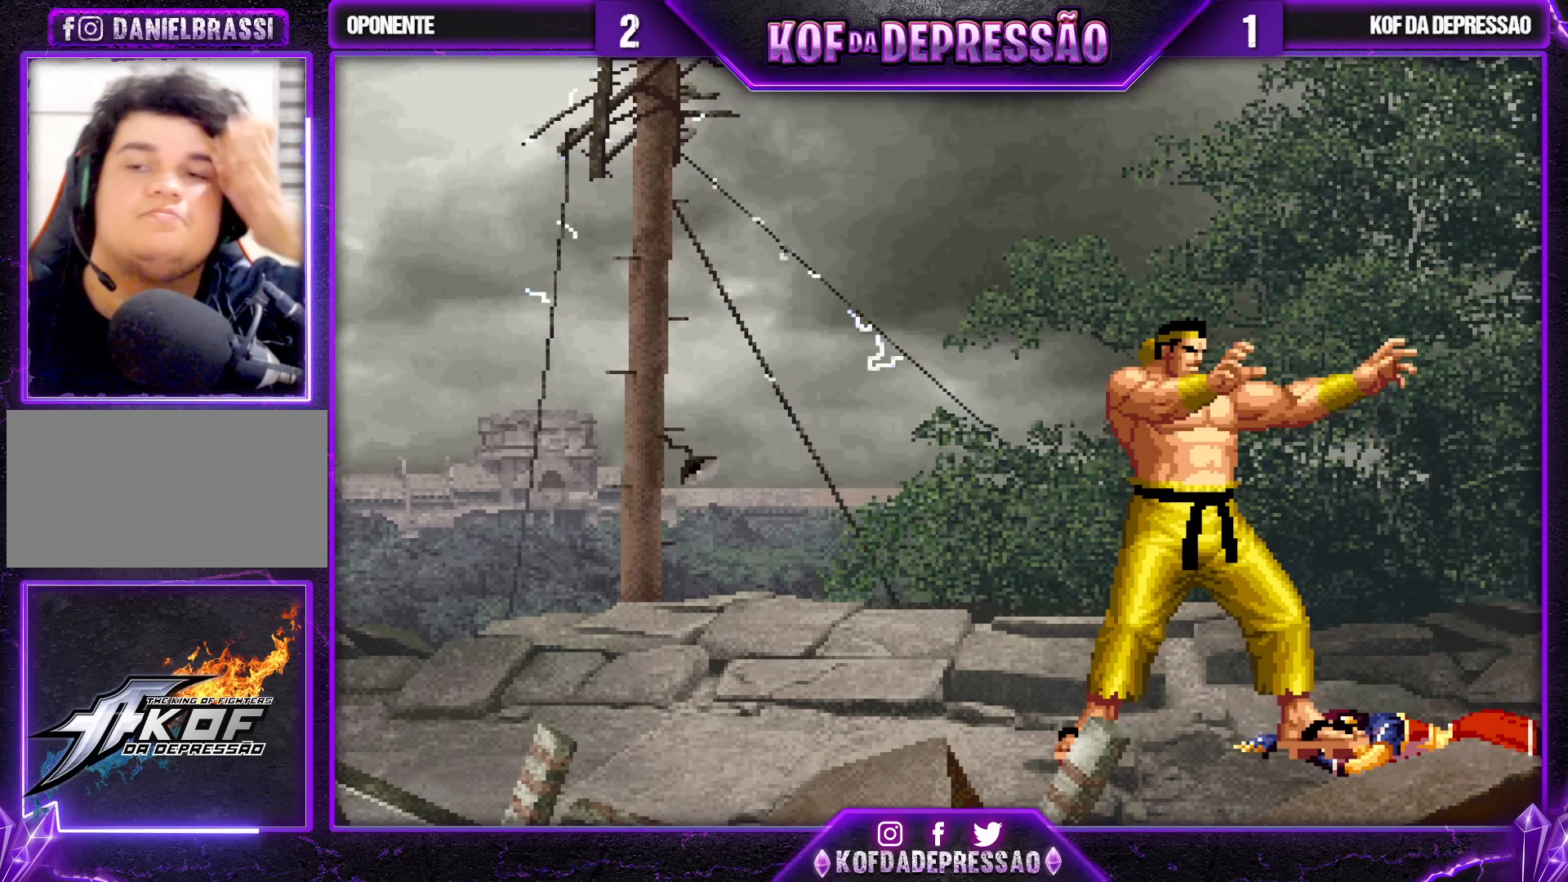
{"buttons": [], "left_stick": "center", "events": []}
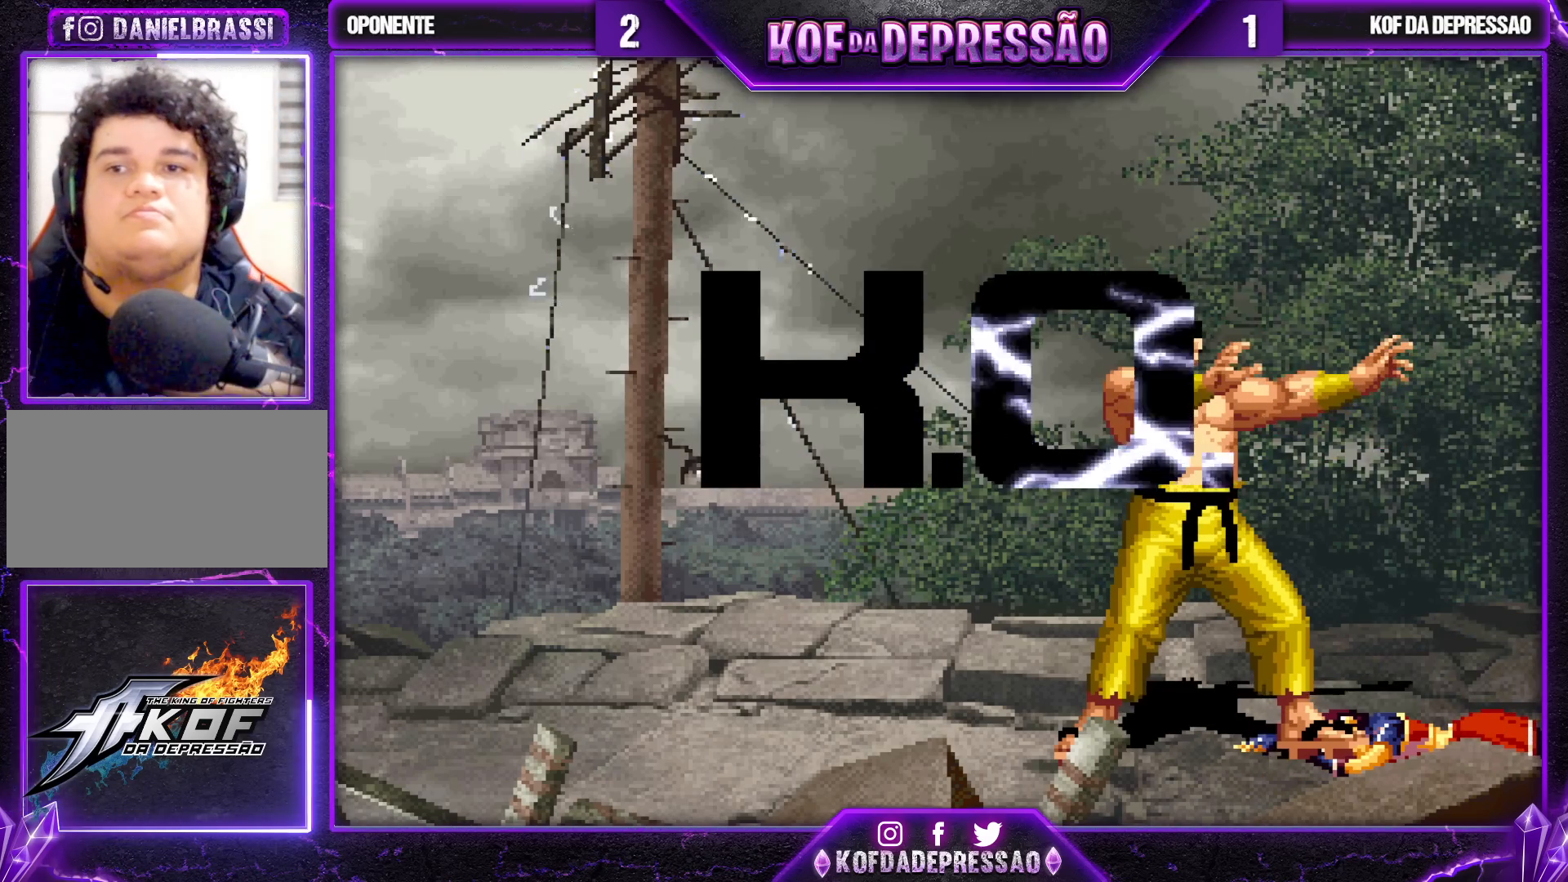
{"buttons": [], "left_stick": "center", "events": []}
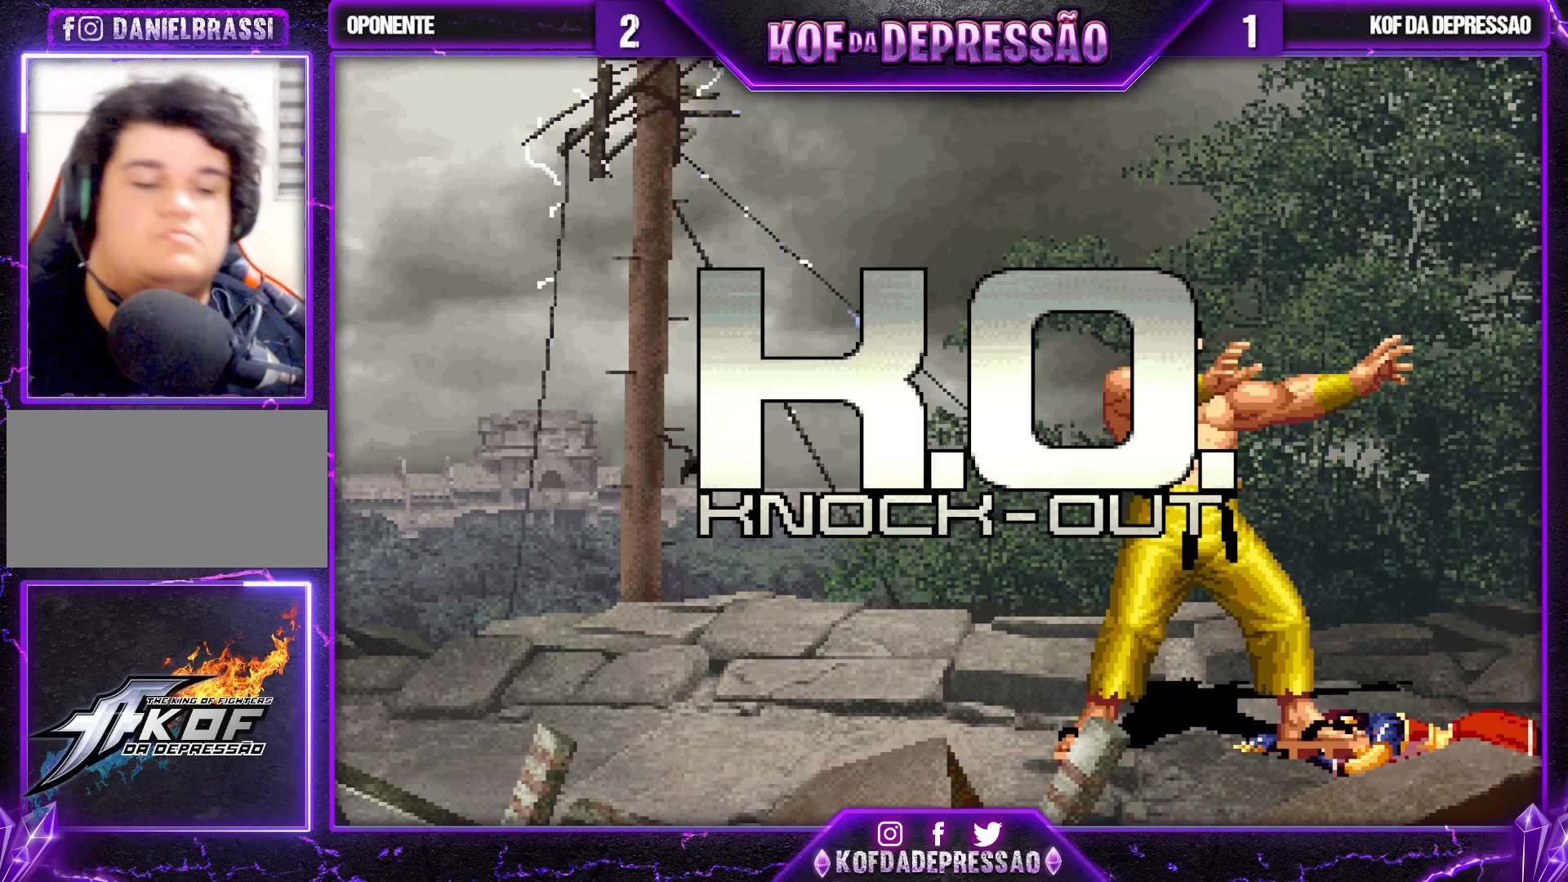
{"buttons": [], "left_stick": "center", "events": []}
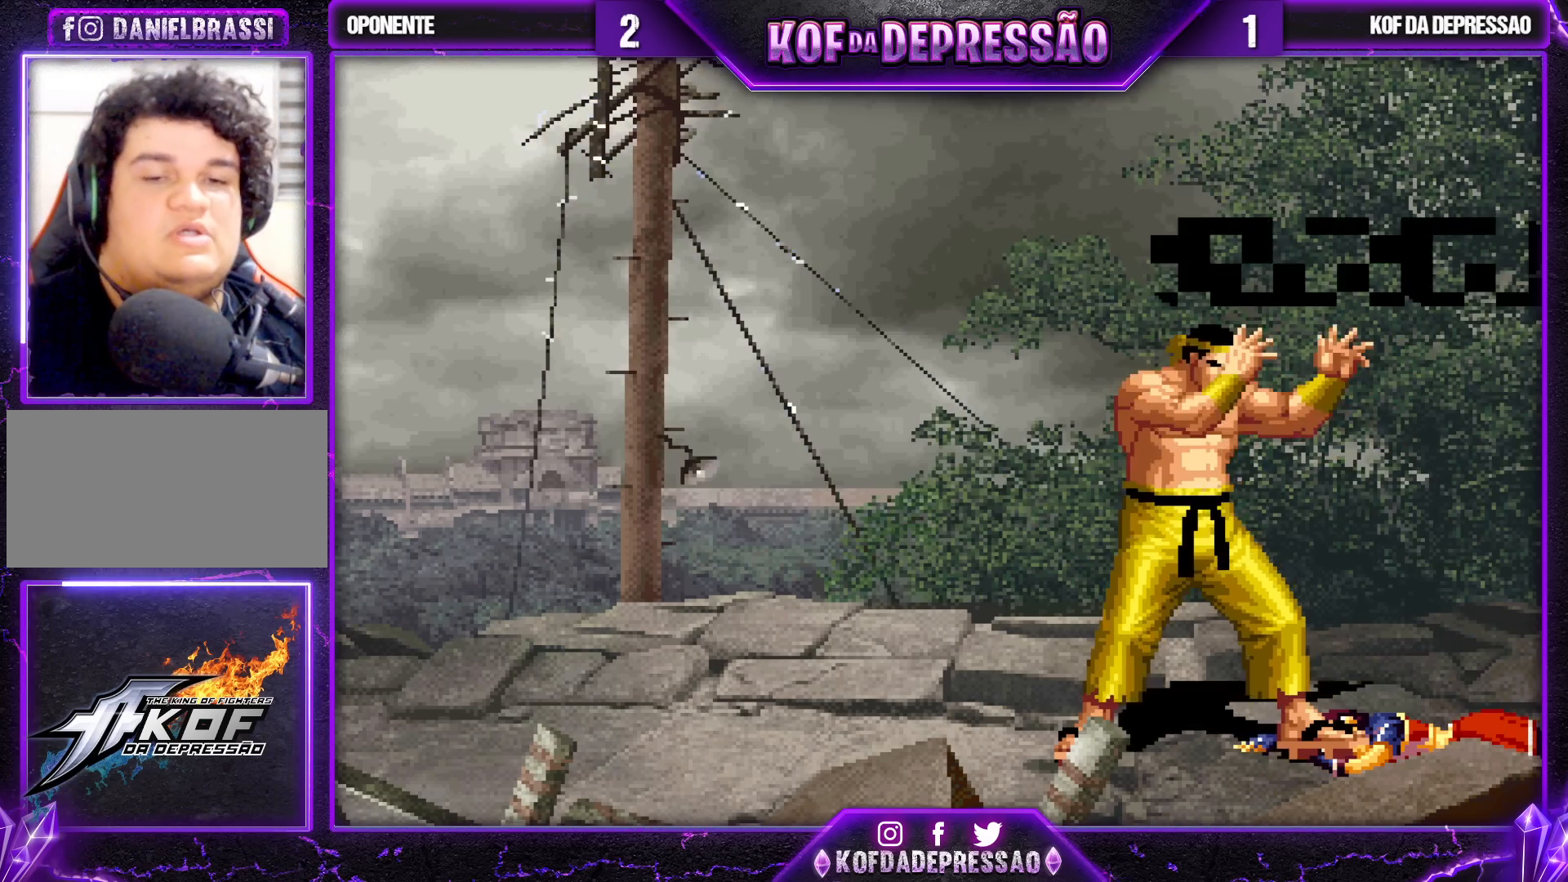
{"buttons": [], "left_stick": "center", "events": []}
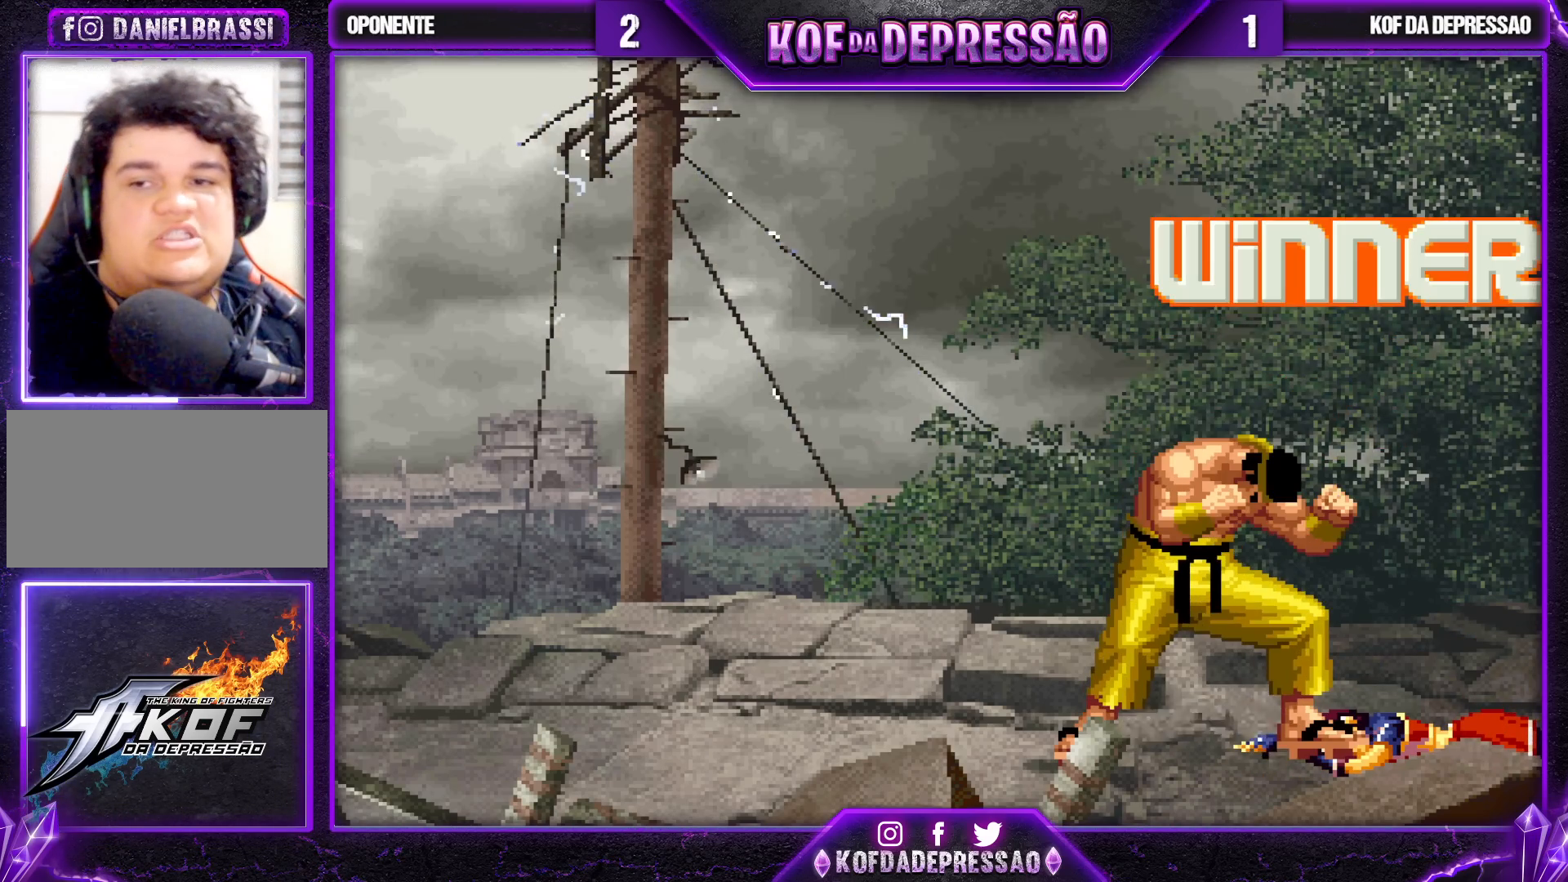
{"buttons": [], "left_stick": "center", "events": [[250, "CIRCLE", "down"], [250, "SQUARE", "down"], [300, "CIRCLE", "up"], [333, "SQUARE", "up"]]}
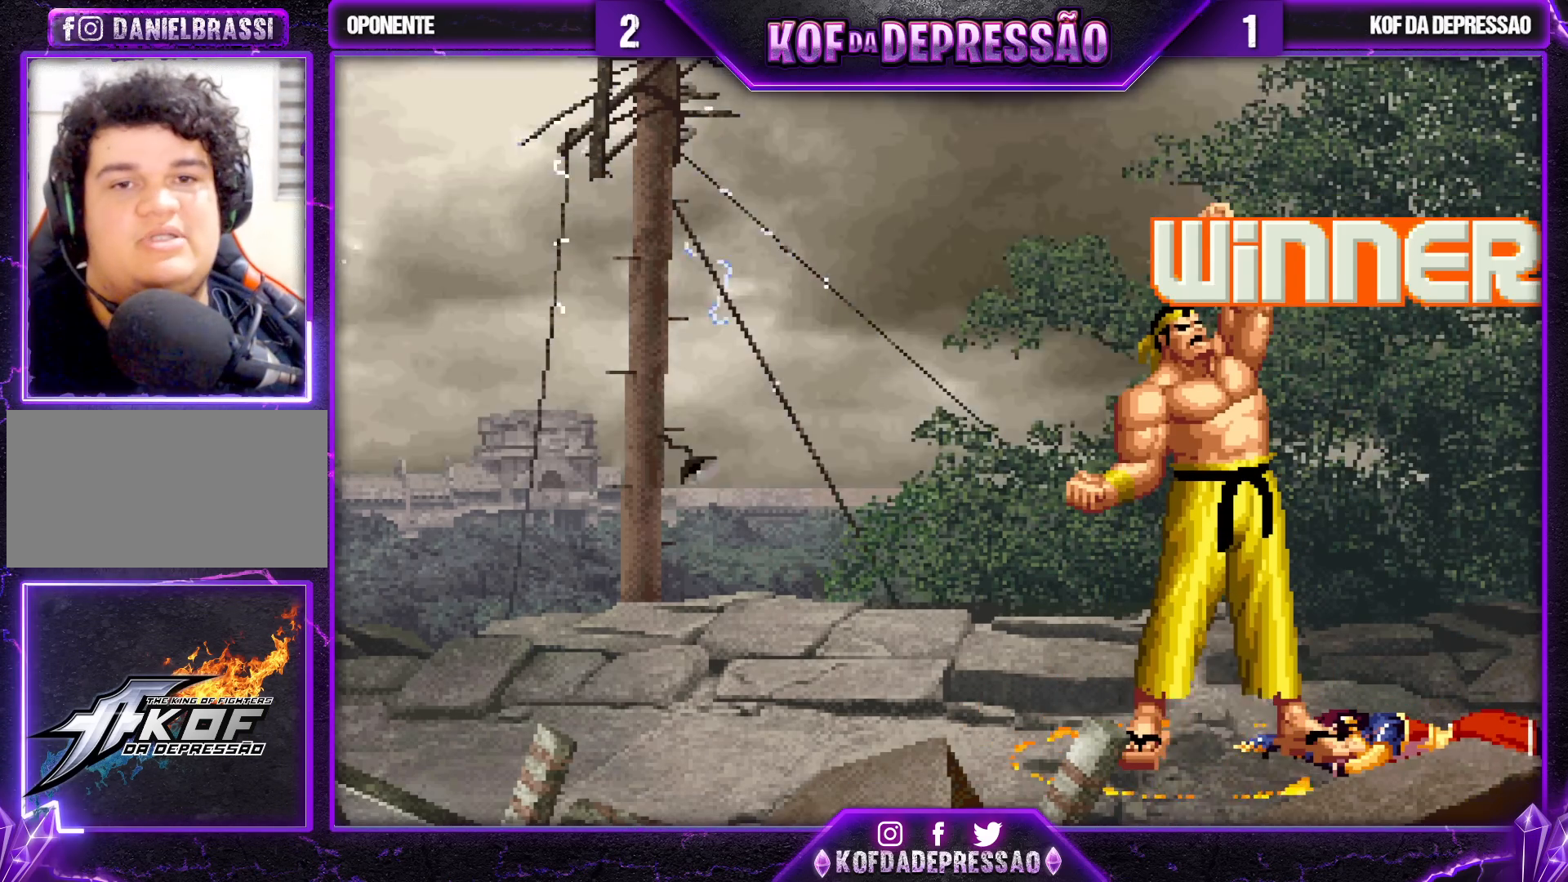
{"buttons": [], "left_stick": "center", "events": [[17, "CROSS", "down"], [17, "SQUARE", "down"], [67, "CROSS", "up"], [117, "SQUARE", "up"], [333, "CROSS", "down"], [333, "SQUARE", "down"], [383, "CROSS", "up"], [383, "SQUARE", "up"]]}
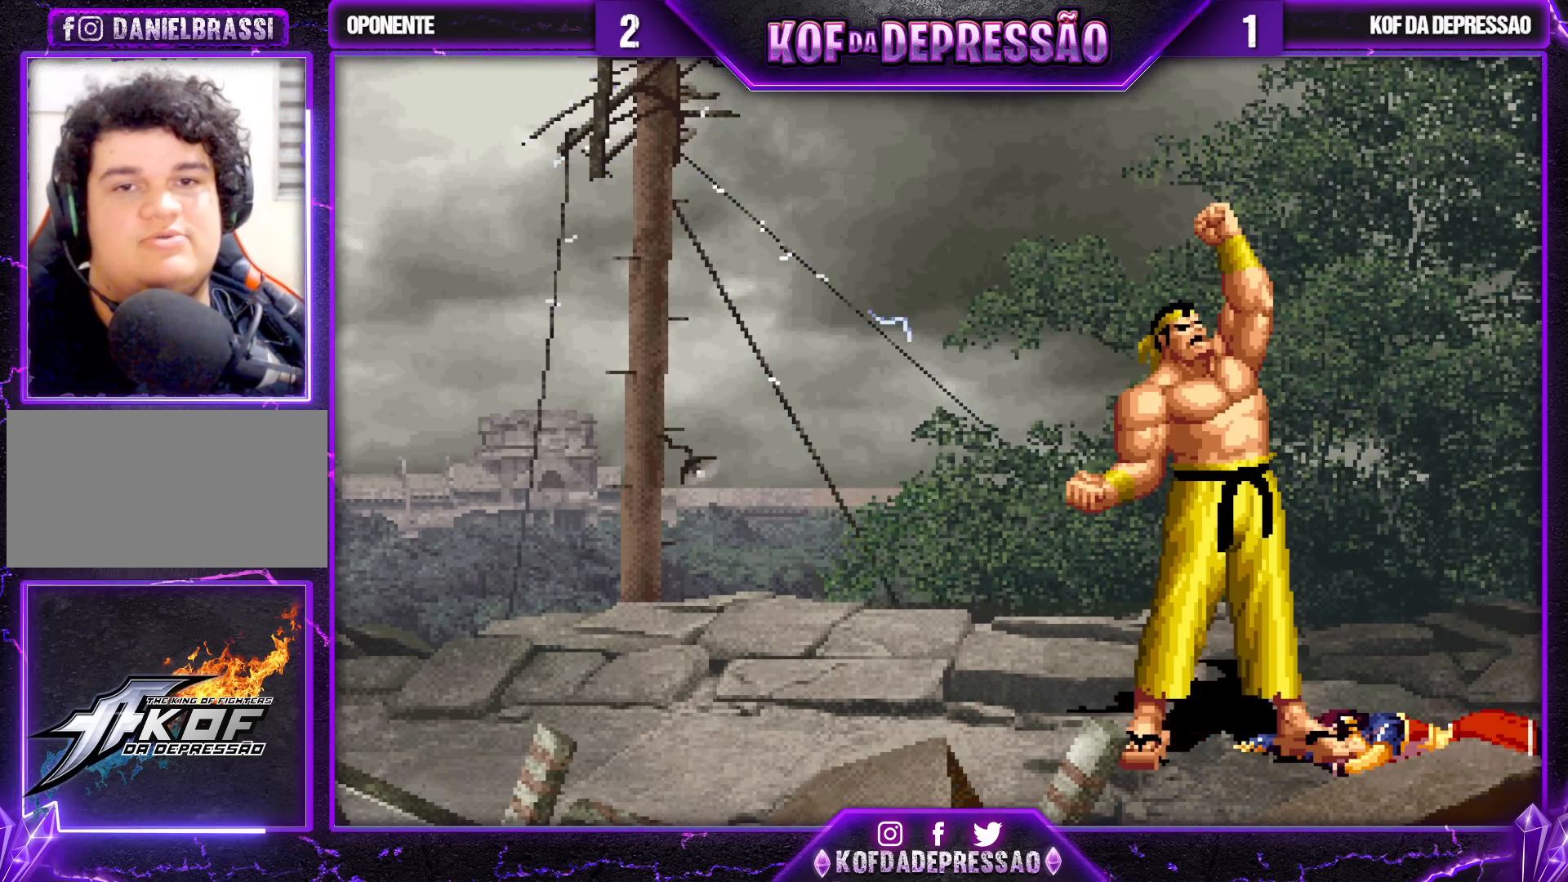
{"buttons": ["SQUARE"], "left_stick": "center", "events": [[67, "CROSS", "down"], [67, "SQUARE", "down"], [117, "SQUARE", "up"], [133, "CROSS", "up"], [283, "CROSS", "down"], [283, "SQUARE", "down"], [333, "CROSS", "up"], [333, "SQUARE", "up"], [500, "SQUARE", "down"]]}
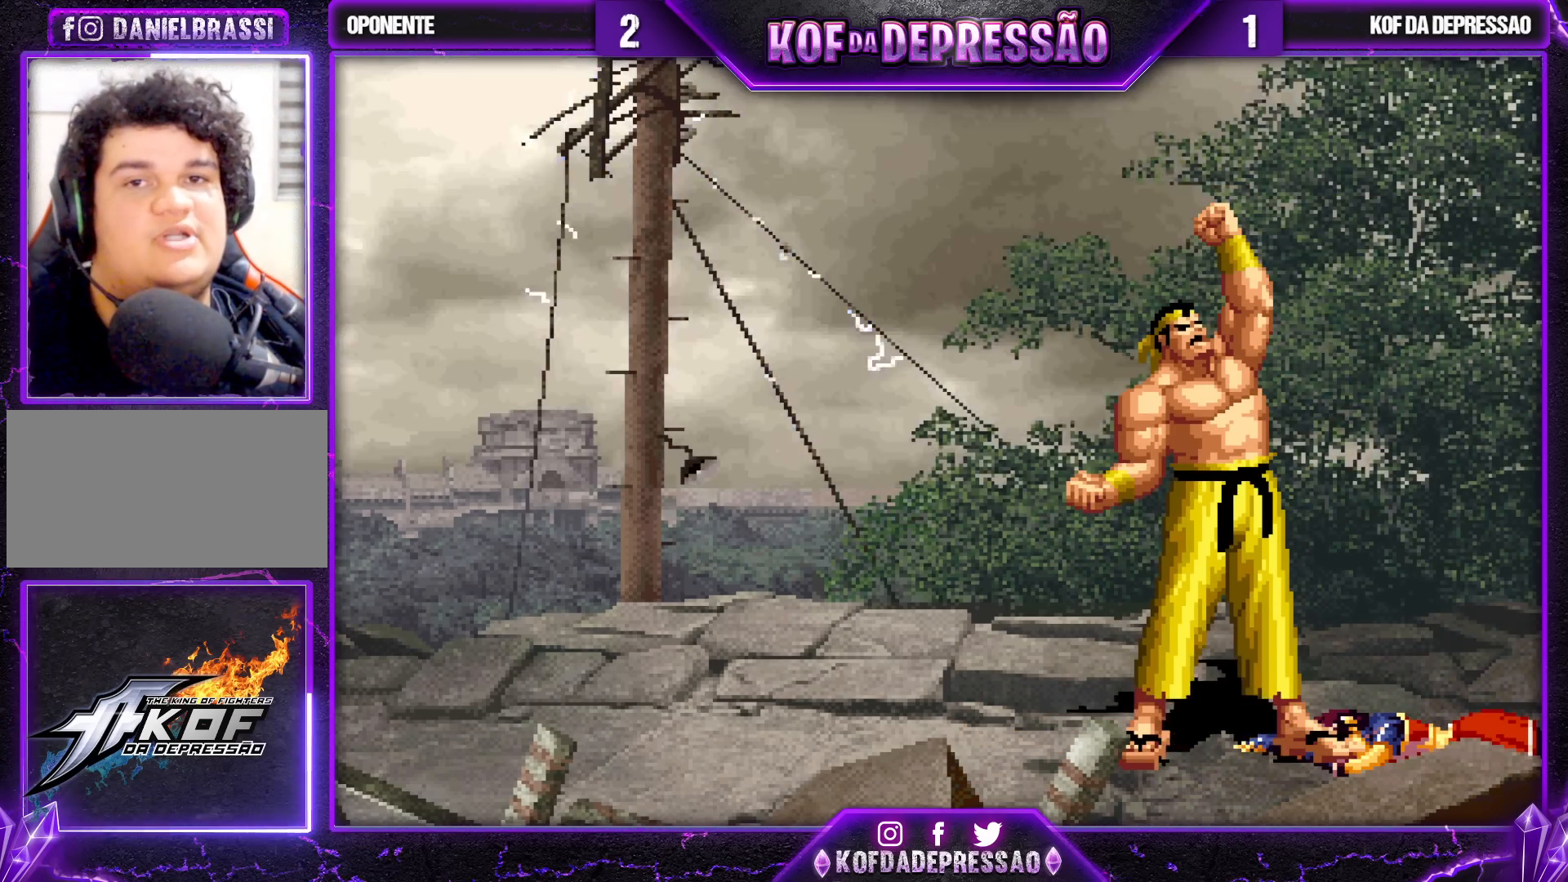
{"buttons": [], "left_stick": "center", "events": [[100, "SQUARE", "up"], [217, "SQUARE", "down"], [267, "SQUARE", "up"], [417, "SQUARE", "down"], [483, "SQUARE", "up"]]}
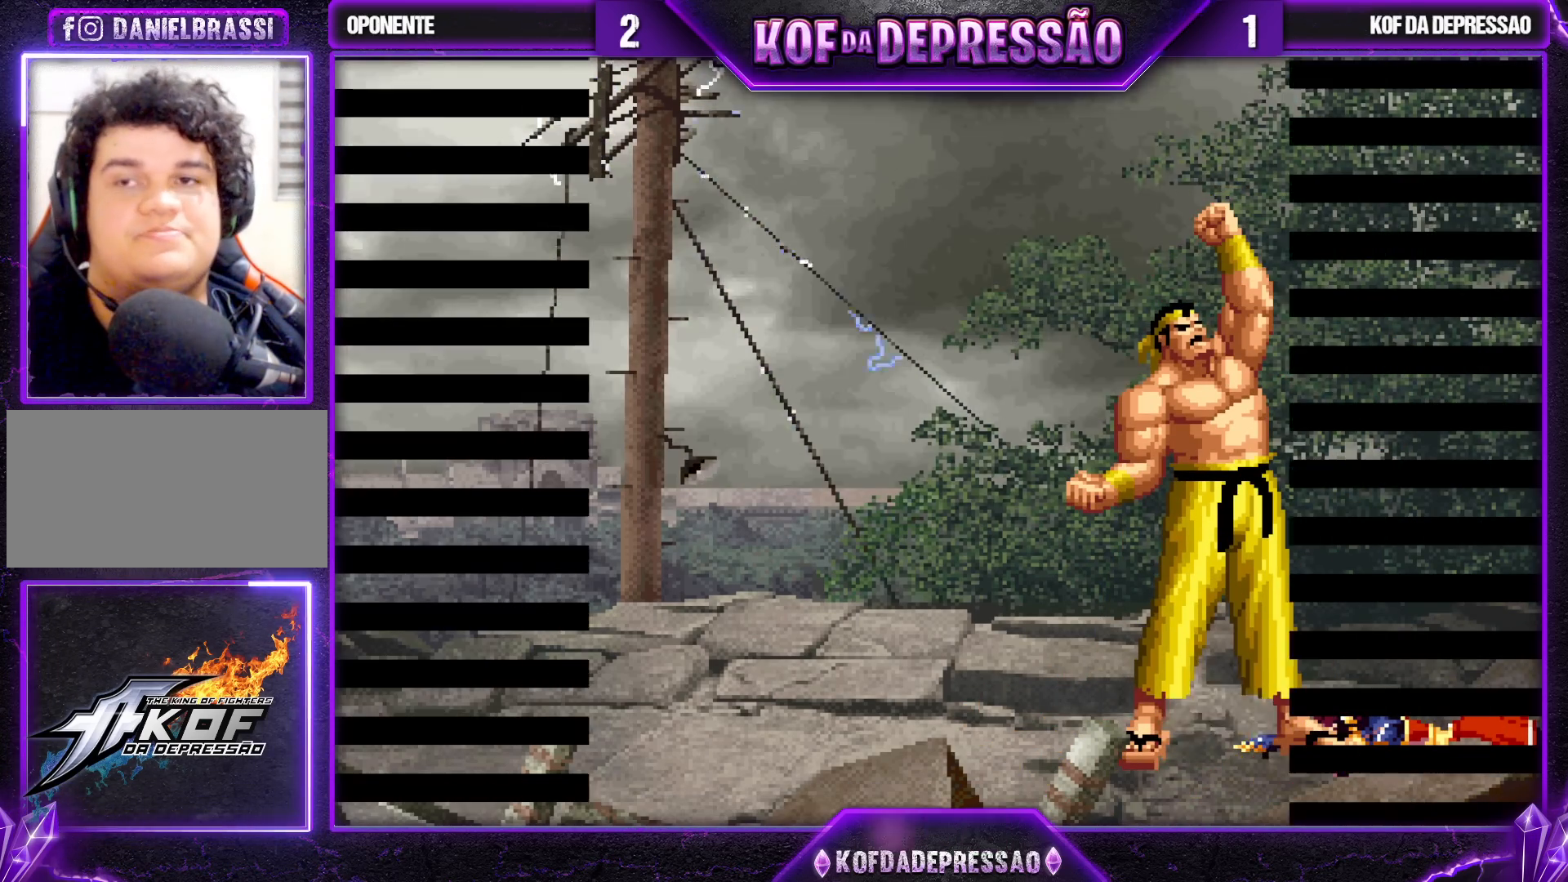
{"buttons": ["CIRCLE"], "left_stick": "center", "events": [[83, "SQUARE", "down"], [167, "SQUARE", "up"], [317, "SQUARE", "down"], [317, "TRIANGLE", "down"], [350, "TRIANGLE", "up"], [367, "SQUARE", "up"], [500, "CIRCLE", "down"]]}
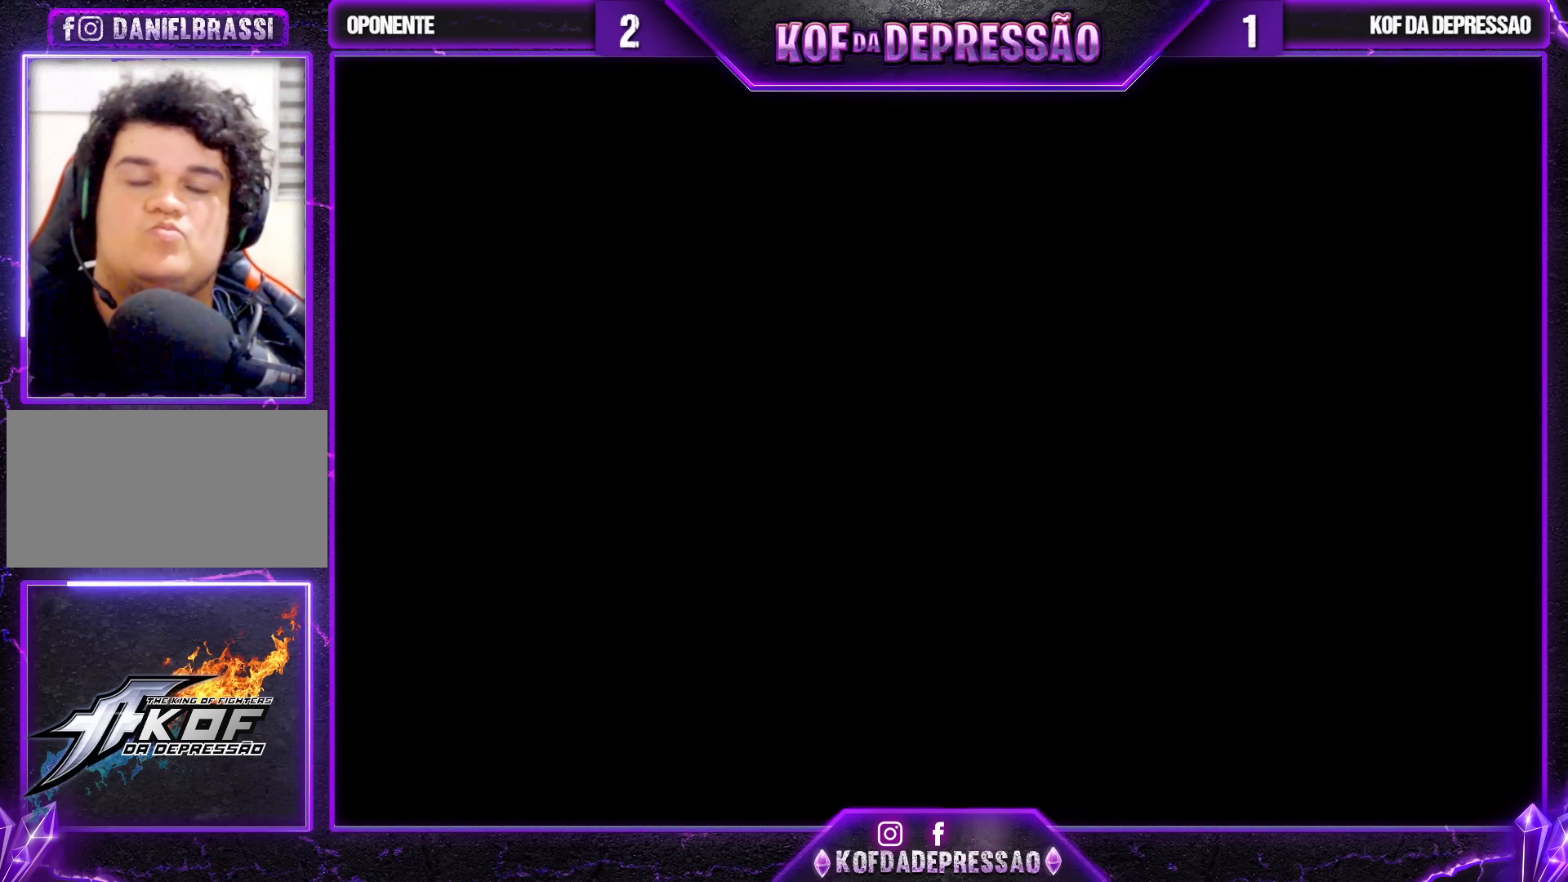
{"buttons": [], "left_stick": "center", "events": [[33, "SQUARE", "down"], [50, "SQUARE", "up"], [83, "CIRCLE", "up"], [217, "CIRCLE", "down"], [217, "SQUARE", "down"], [217, "TRIANGLE", "down"], [267, "SQUARE", "up"], [267, "TRIANGLE", "up"], [283, "CIRCLE", "up"], [433, "SQUARE", "down"], [483, "SQUARE", "up"]]}
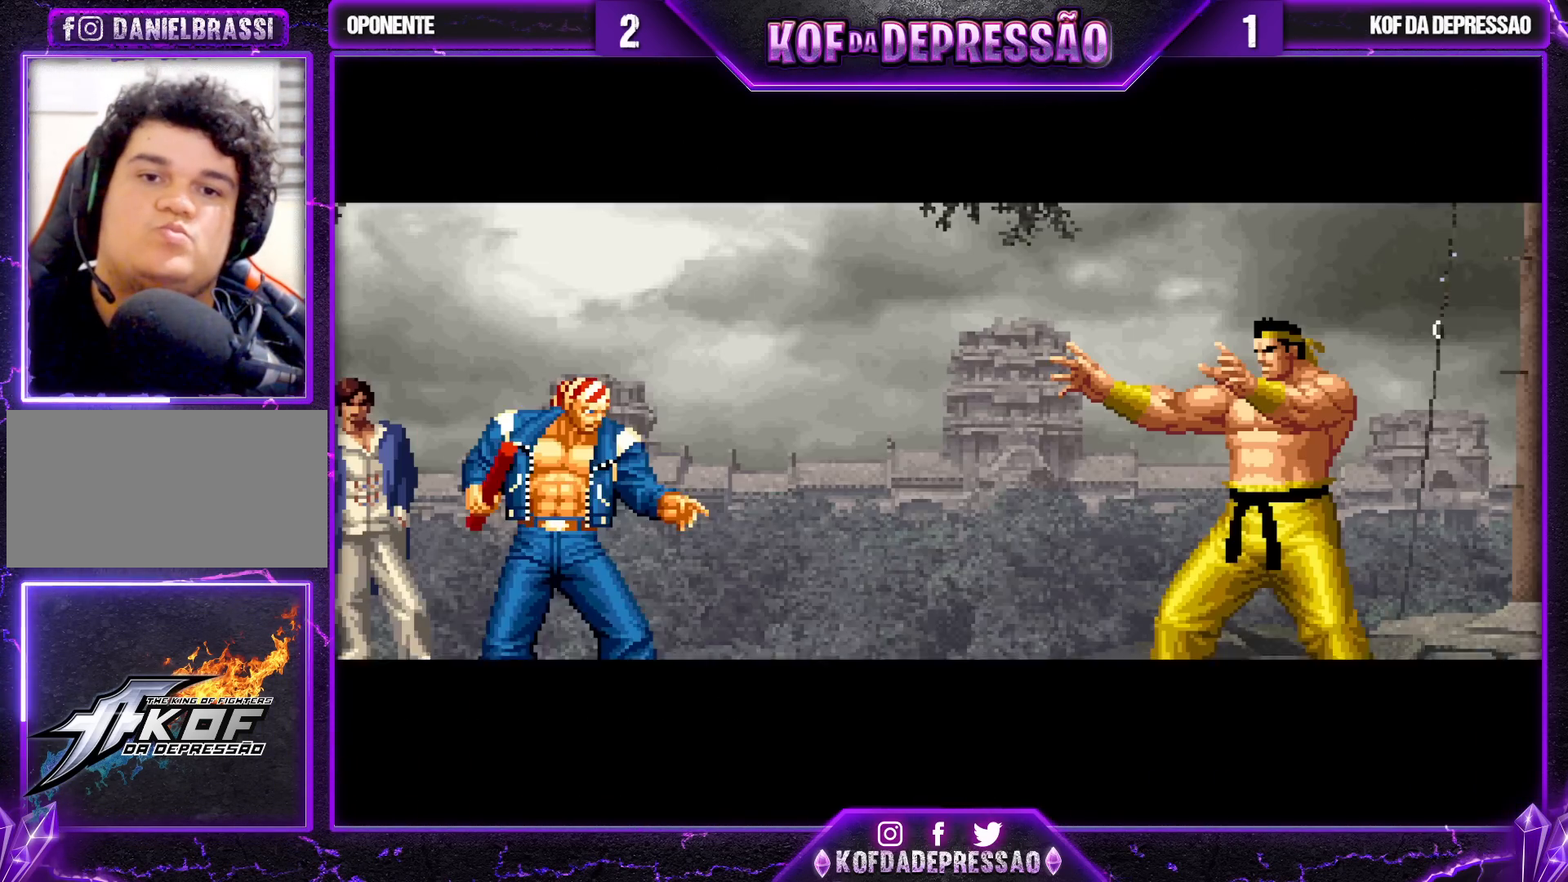
{"buttons": ["TRIANGLE"], "left_stick": "center", "events": [[133, "SQUARE", "down"], [133, "TRIANGLE", "down"], [200, "SQUARE", "up"], [217, "TRIANGLE", "up"], [367, "SQUARE", "down"], [367, "TRIANGLE", "down"], [467, "SQUARE", "up"]]}
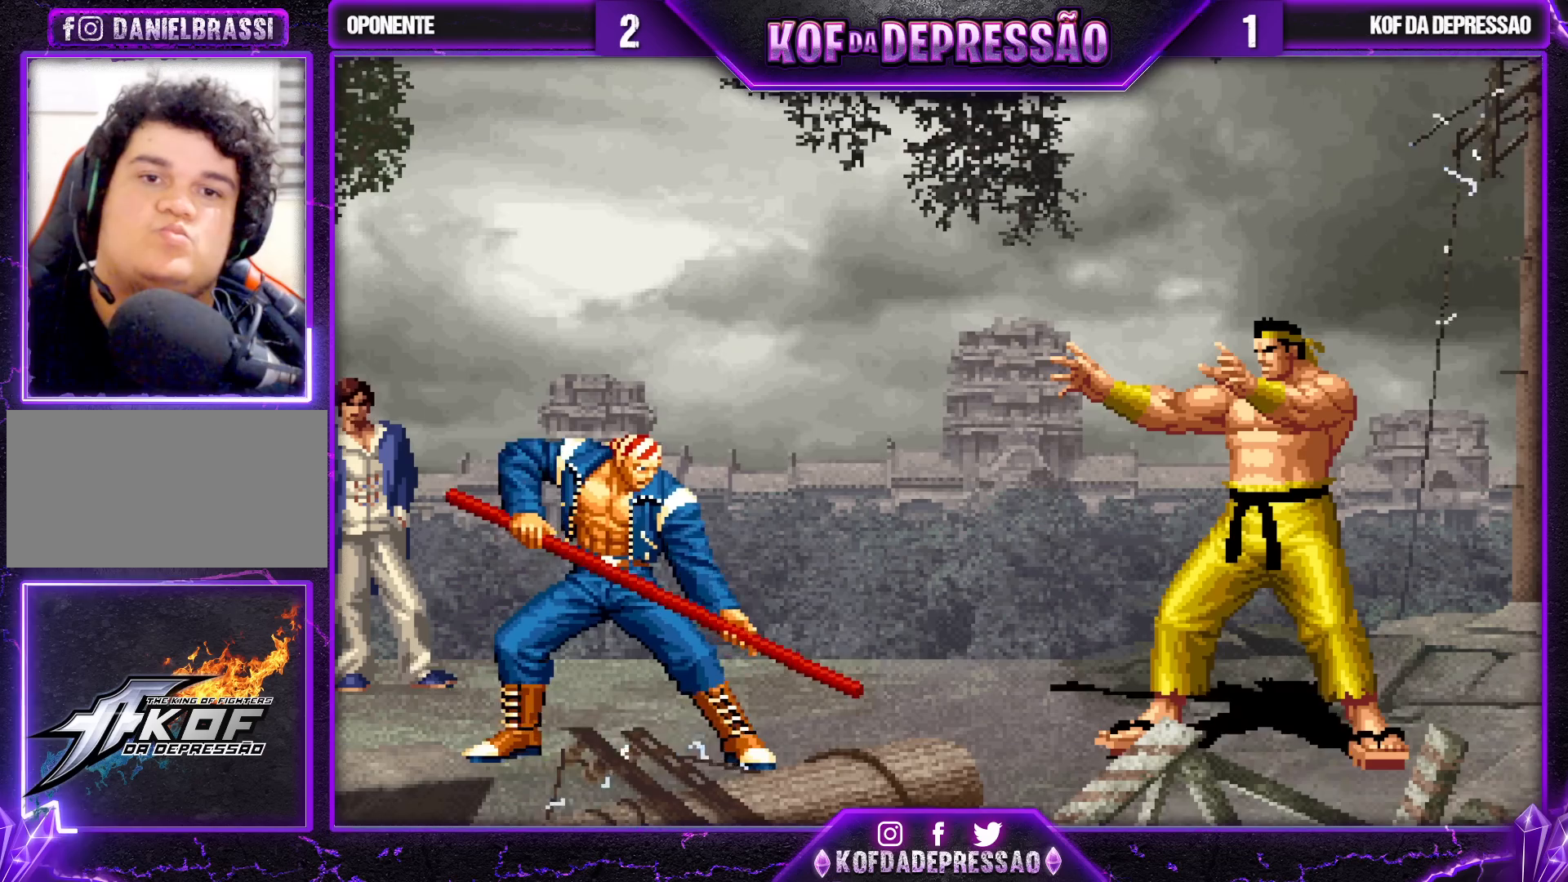
{"buttons": [], "left_stick": "center", "events": [[17, "TRIANGLE", "up"]]}
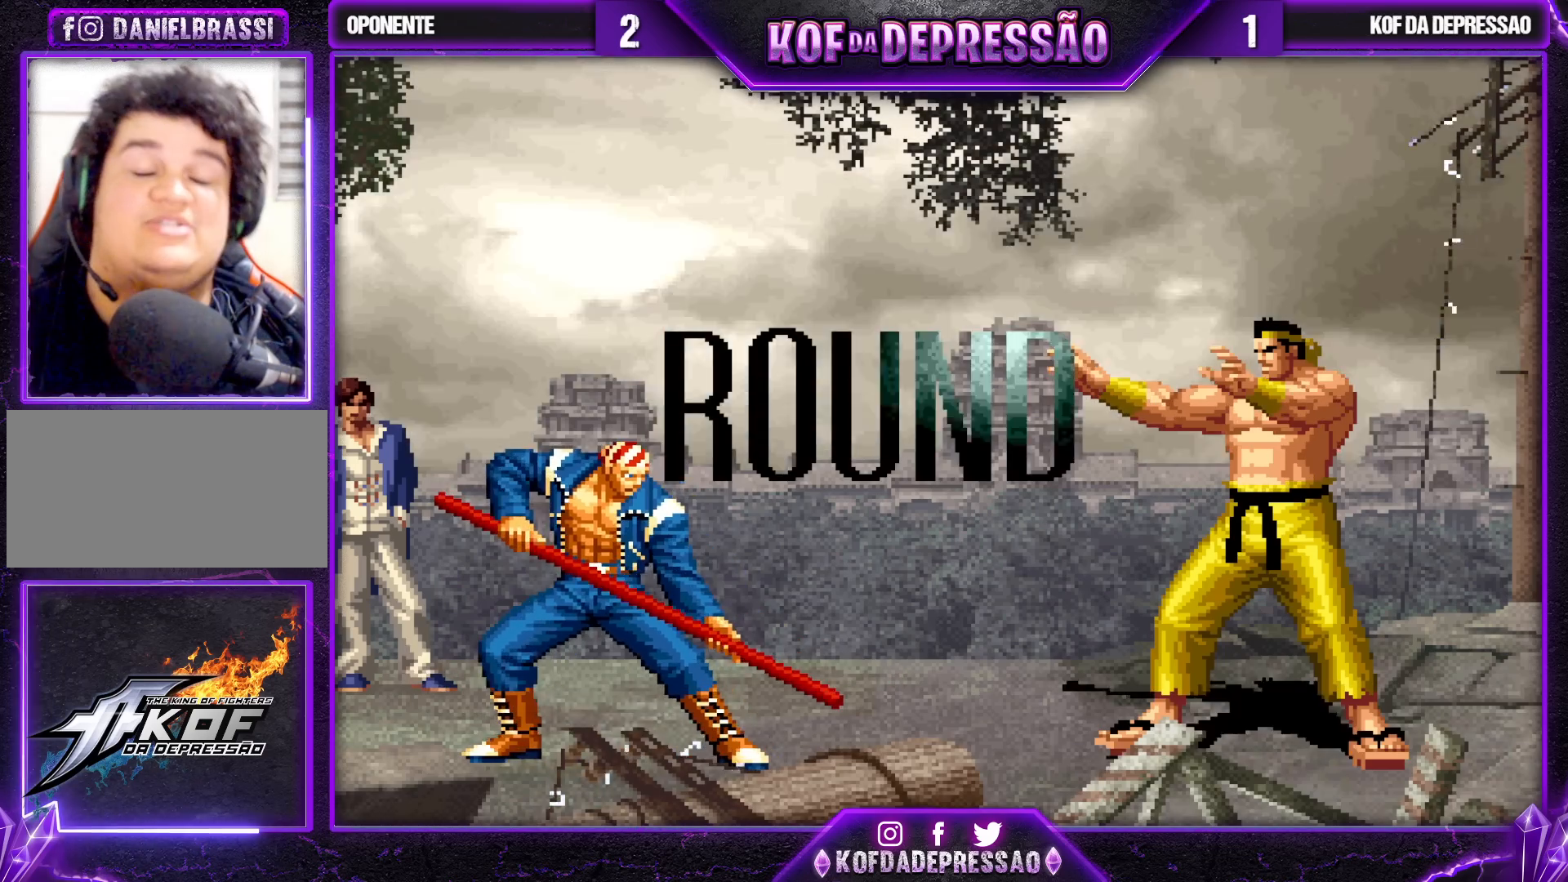
{"buttons": [], "left_stick": "center", "events": []}
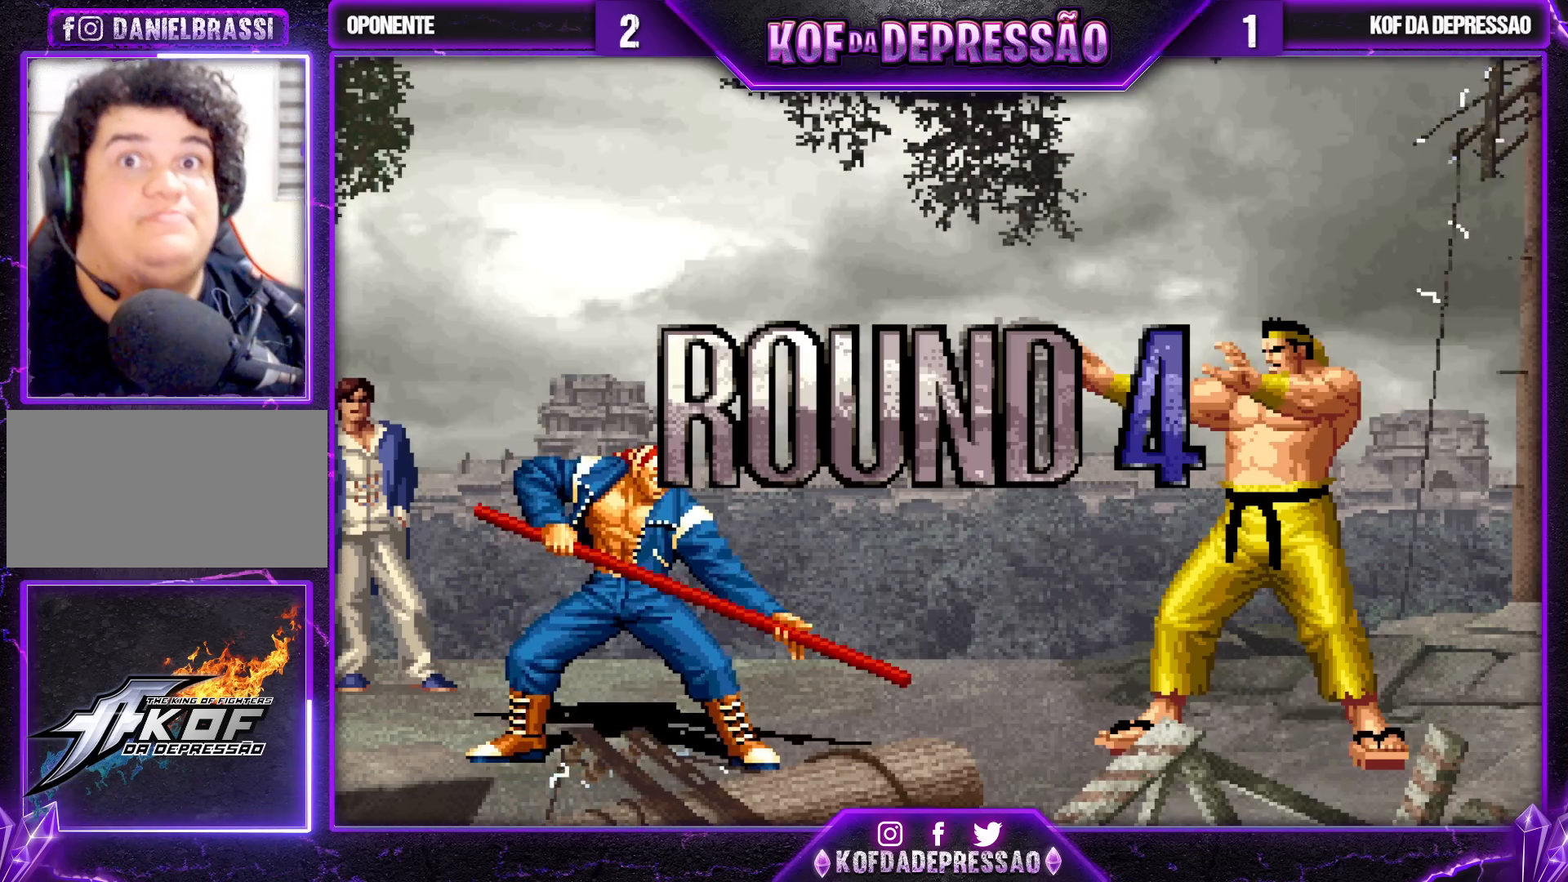
{"buttons": ["CROSS", "SQUARE", "TRIANGLE"], "left_stick": "center", "events": [[50, "CIRCLE", "down"], [50, "CROSS", "down"], [50, "R2", "down"], [83, "CIRCLE", "up"], [83, "CROSS", "up"], [83, "R2", "up"], [150, "CROSS", "down"], [167, "CIRCLE", "down"], [167, "R2", "down"], [167, "SQUARE", "down"], [167, "TRIANGLE", "down"], [183, "CIRCLE", "up"], [183, "R2", "up"]]}
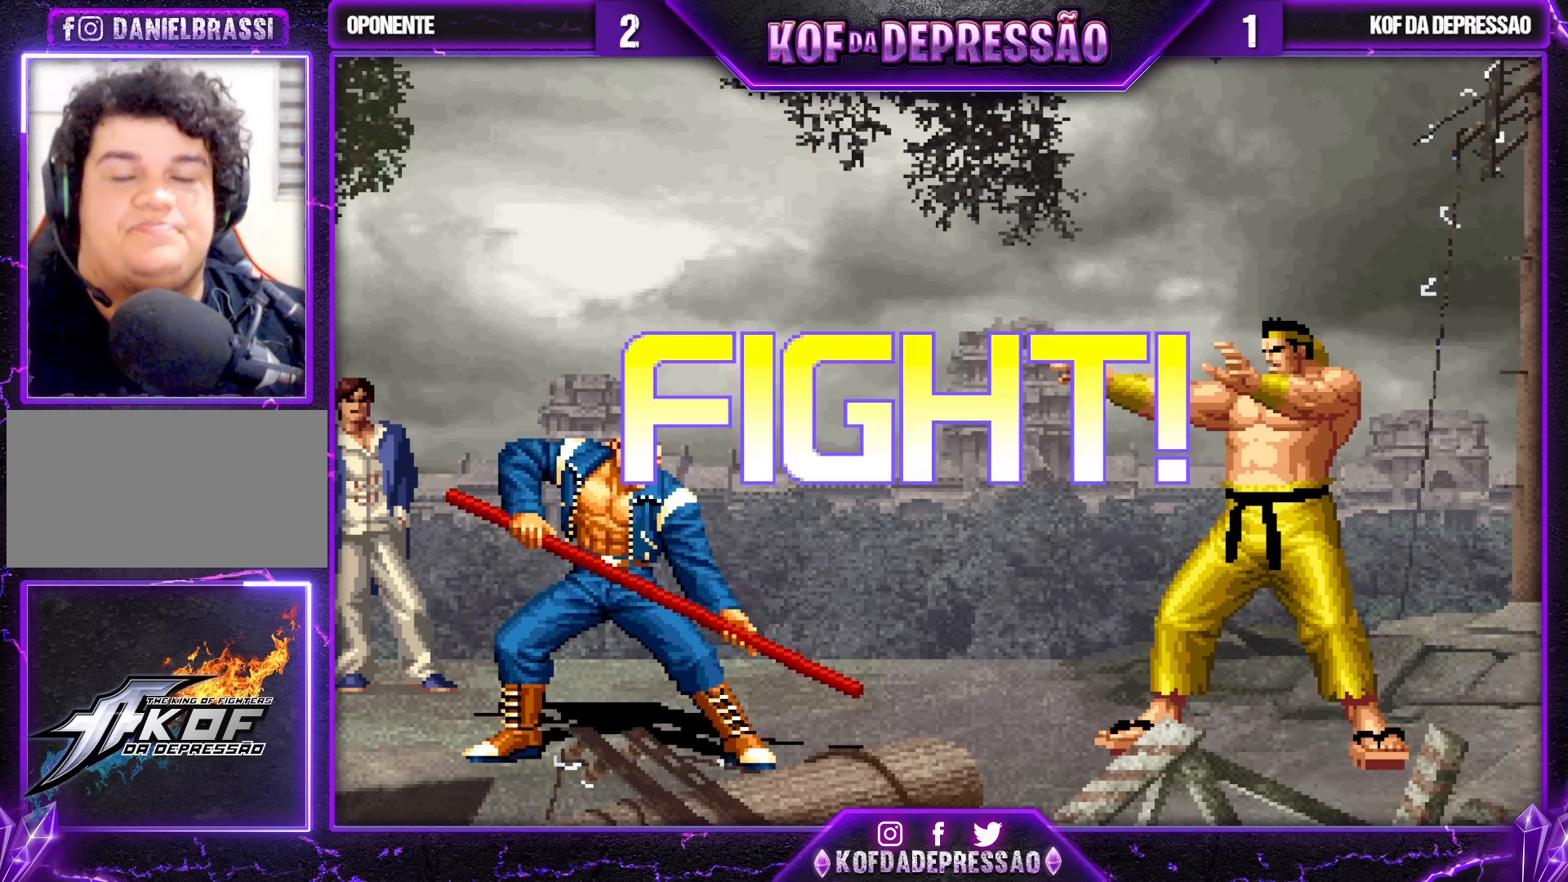
{"buttons": [], "left_stick": "down-right", "events": [[200, "CROSS", "up"], [200, "SQUARE", "up"], [217, "TRIANGLE", "up"], [383, "SQUARE", "down"], [400, "left_stick", "down-right"], [483, "SQUARE", "up"]]}
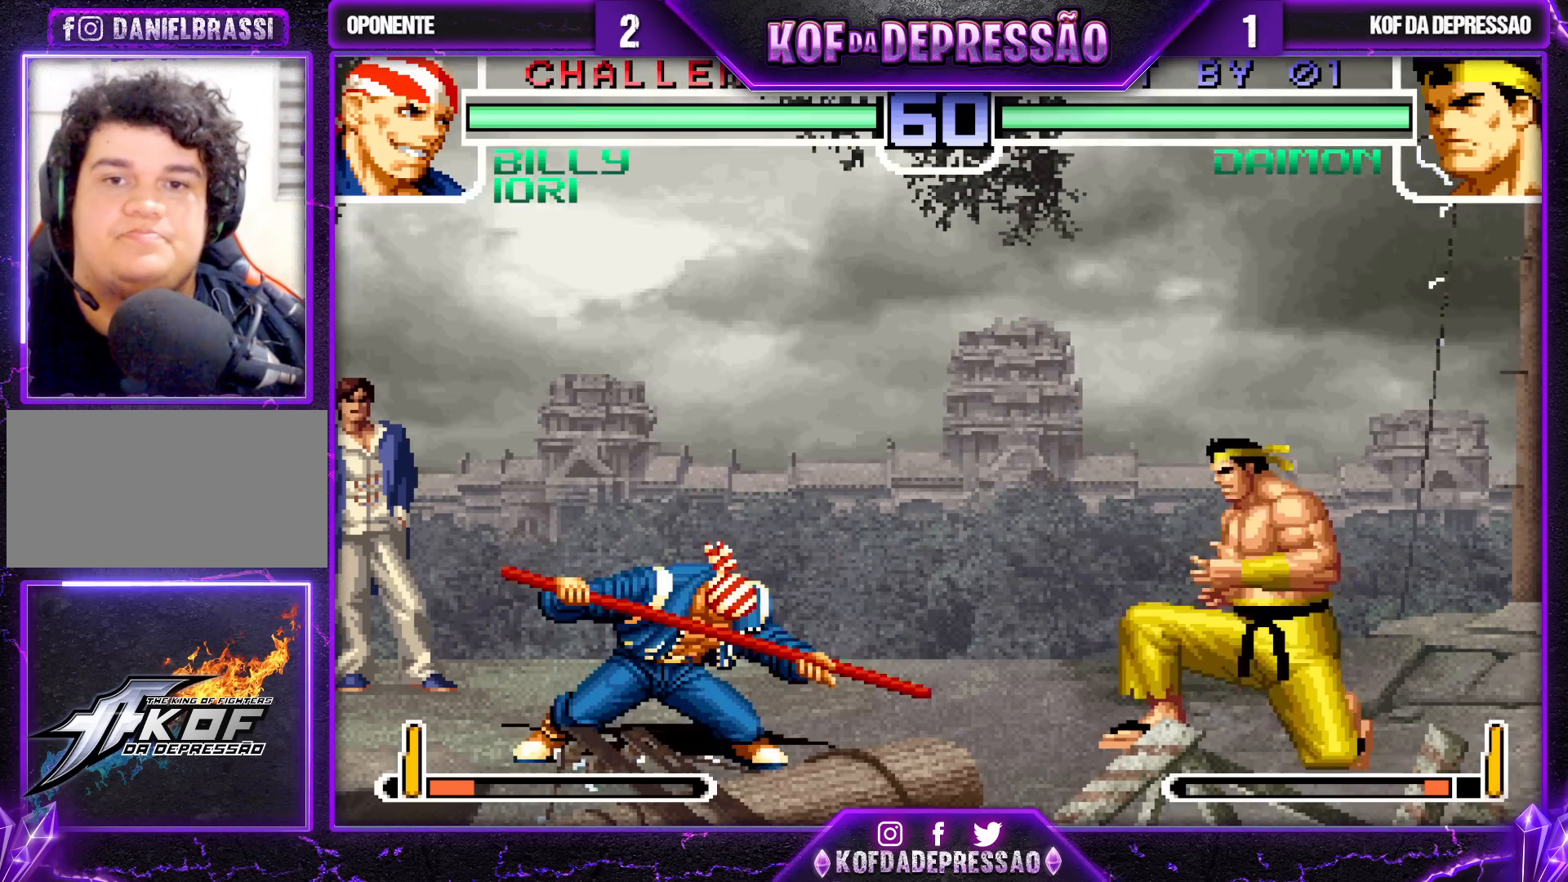
{"buttons": [], "left_stick": "center", "events": [[17, "left_stick", "center"], [133, "left_stick", "down-right"], [217, "left_stick", "up-left"], [483, "left_stick", "center"]]}
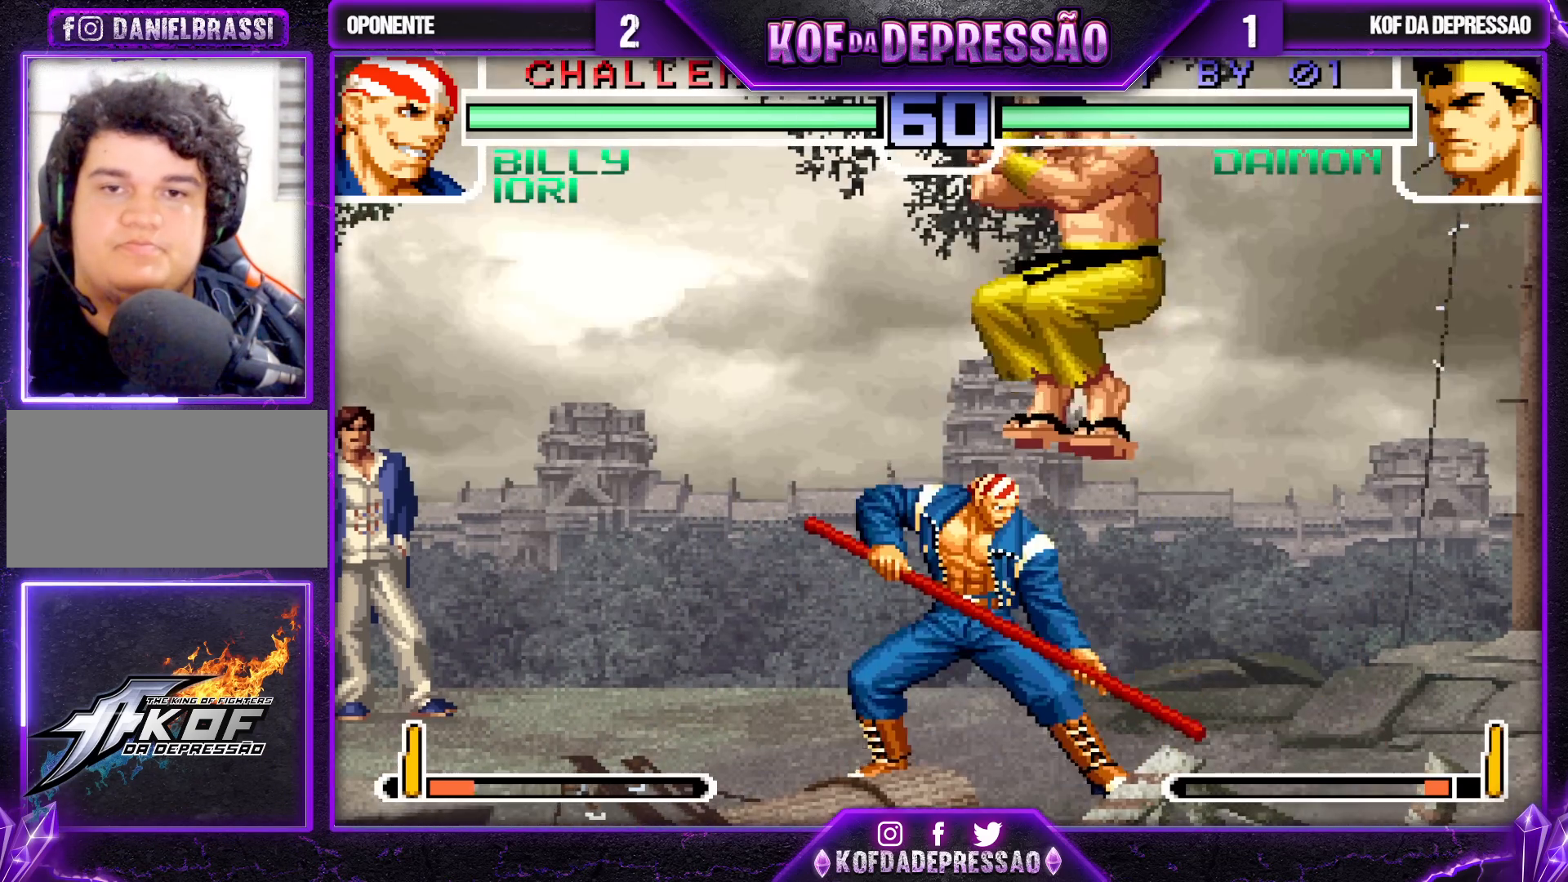
{"buttons": ["SQUARE", "TRIANGLE"], "left_stick": "left", "events": [[100, "R1", "down"], [250, "R1", "up"], [333, "left_stick", "left"], [467, "SQUARE", "down"], [467, "TRIANGLE", "down"]]}
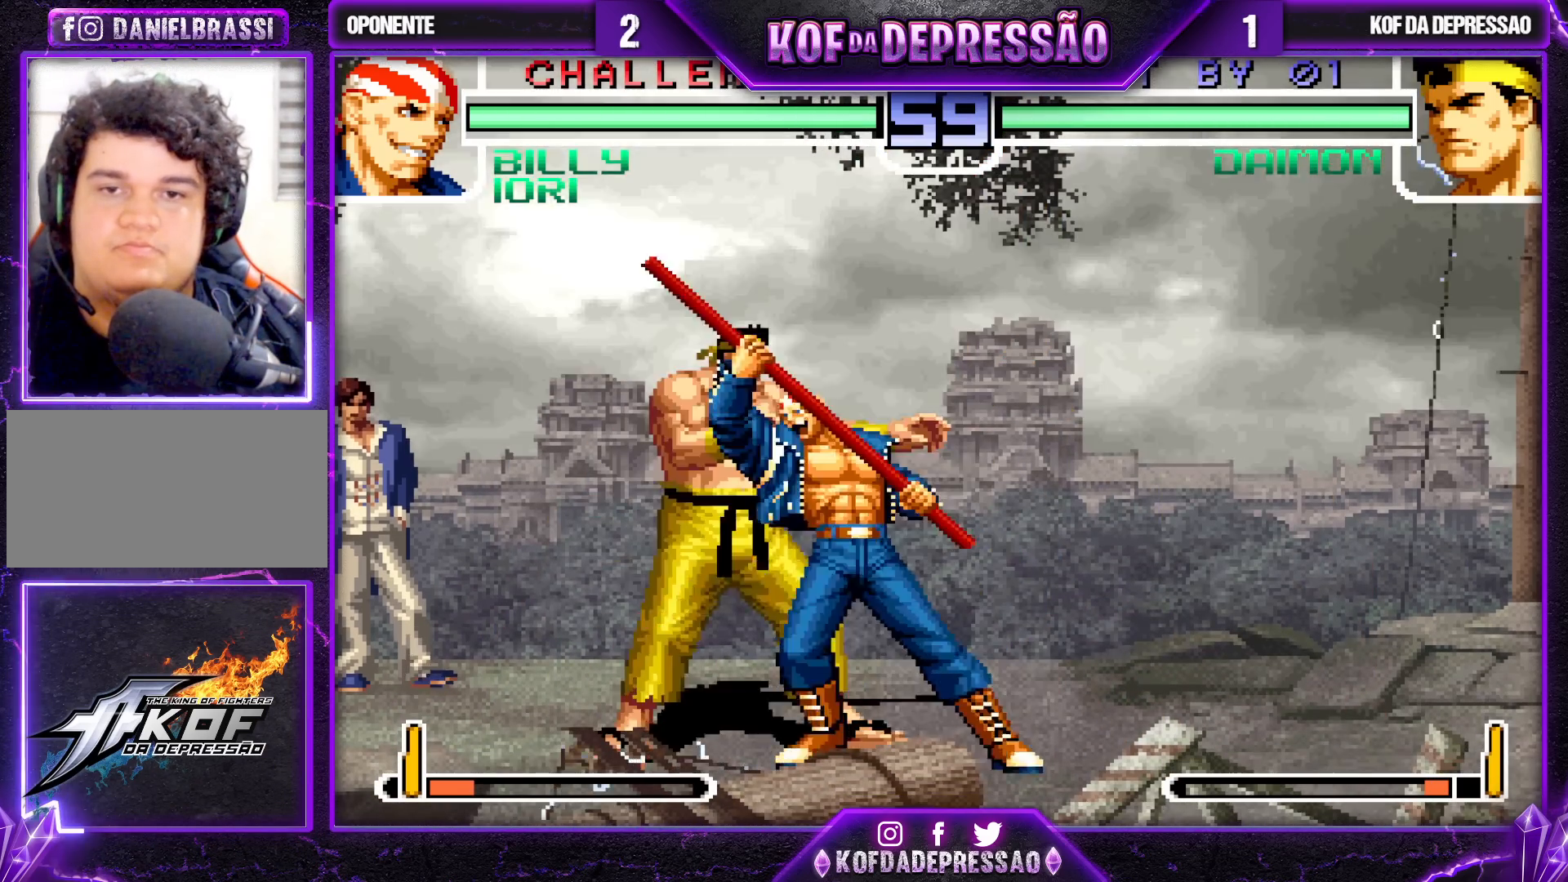
{"buttons": [], "left_stick": "up-right", "events": [[50, "SQUARE", "up"], [83, "TRIANGLE", "up"], [383, "left_stick", "down-right"], [450, "left_stick", "up-right"]]}
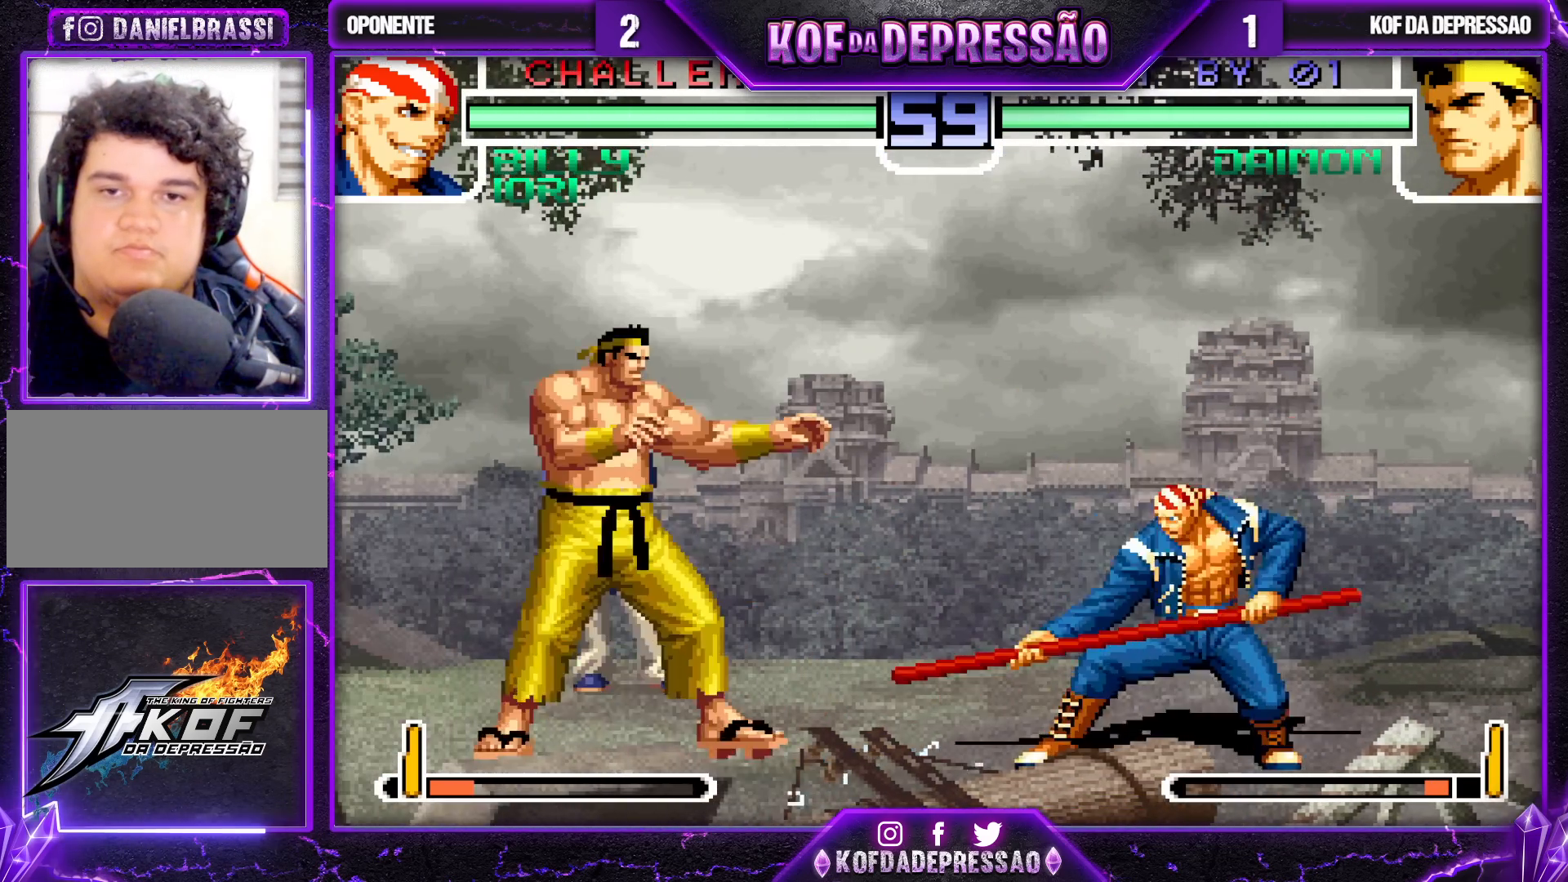
{"buttons": [], "left_stick": "center", "events": [[167, "left_stick", "center"], [333, "R1", "down"], [483, "R1", "up"]]}